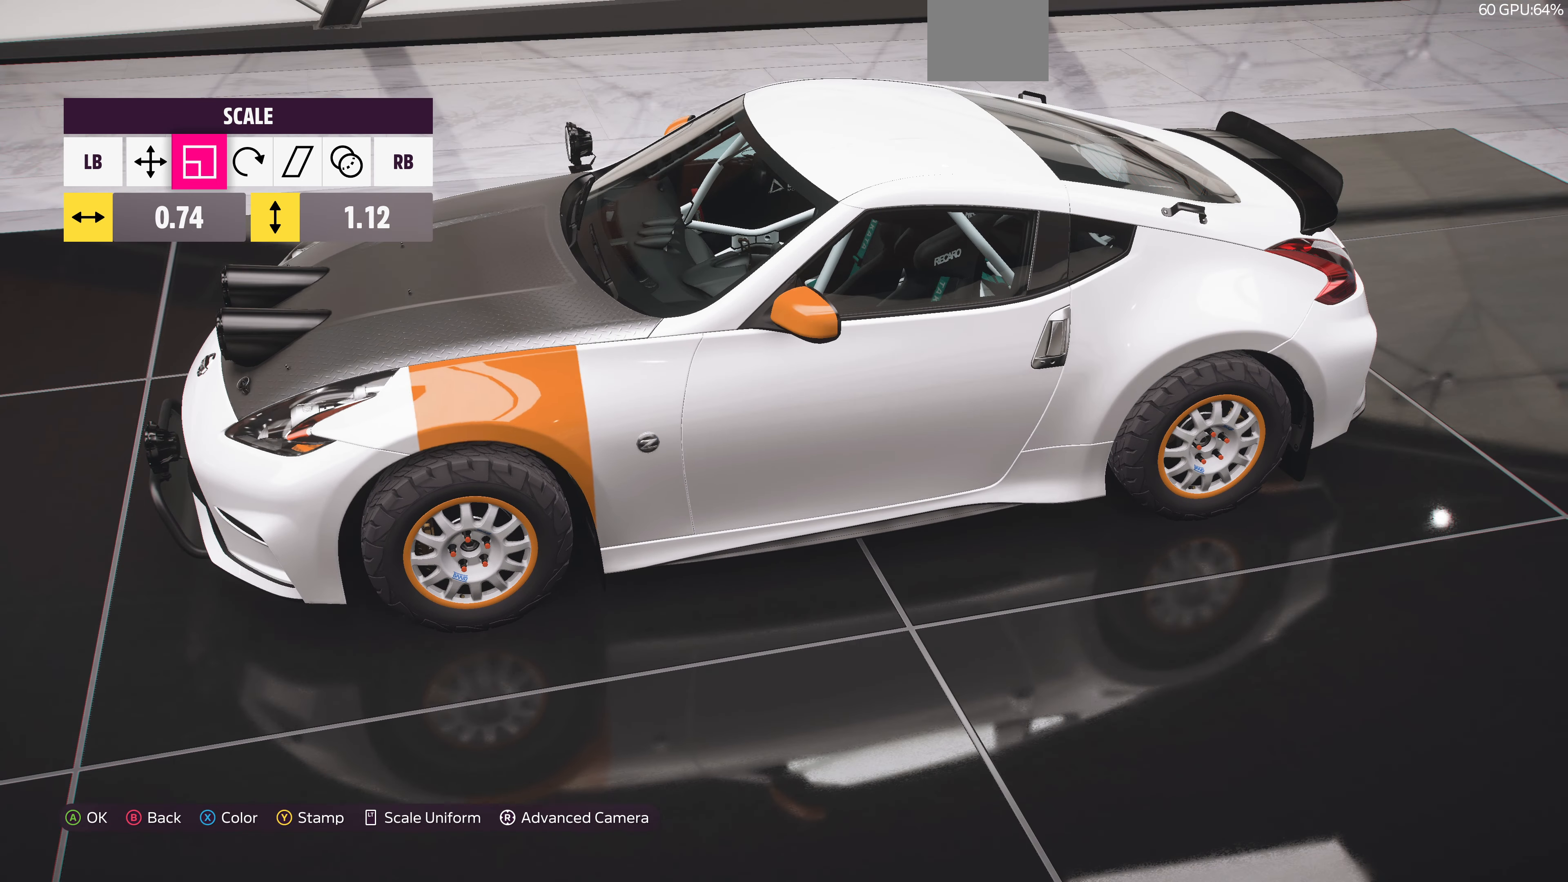
Gameplay with a controller (PlayStation layout); each line is a JSON object with the inputs held at the frame after it. "events" lists button and stick changes between this image and that frame as [ms after this image, input, new state], when the widget could be followed in between.
{"buttons": [], "left_stick": "center", "right_stick": "center", "events": [[100, "TRIANGLE", "down"], [200, "TRIANGLE", "up"], [467, "SQUARE", "down"], [500, "SQUARE", "up"]]}
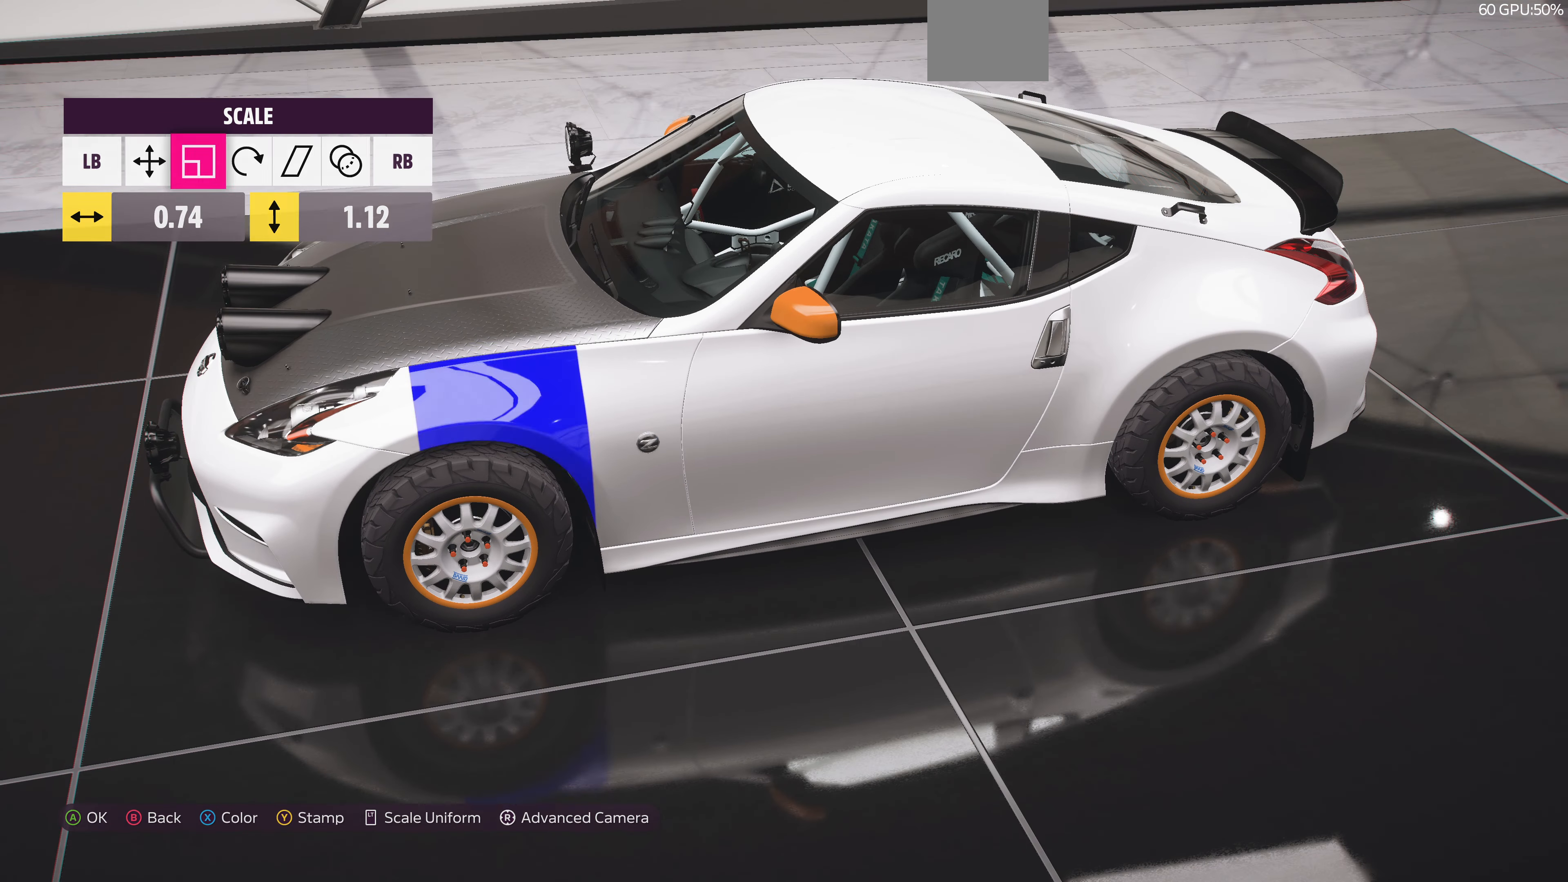
{"buttons": [], "left_stick": "center", "right_stick": "center", "events": [[333, "DPAD_DOWN", "down"], [433, "DPAD_DOWN", "up"]]}
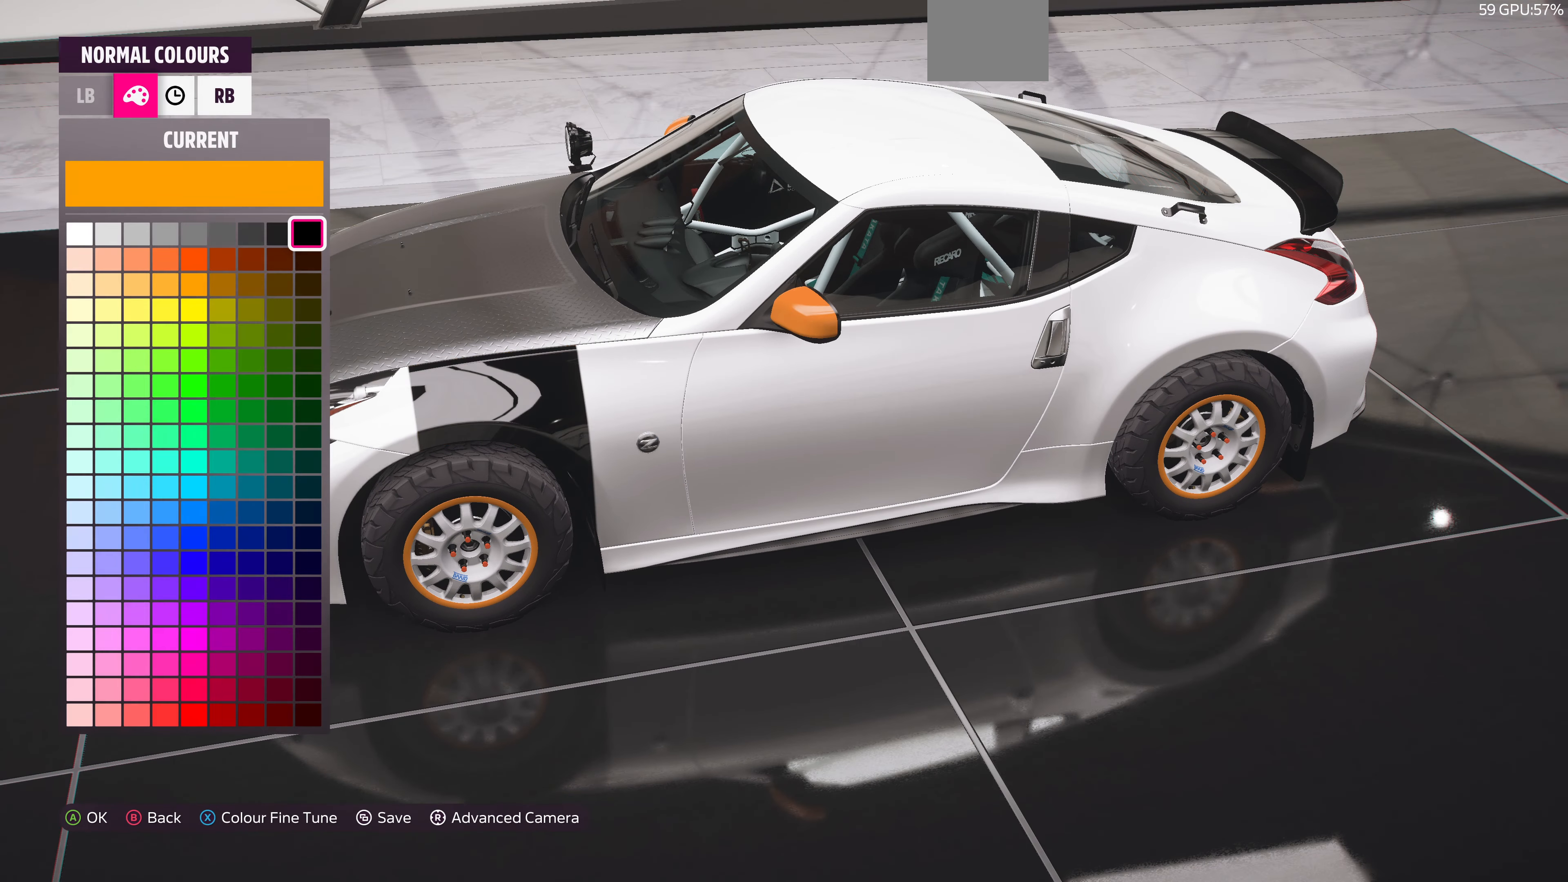
{"buttons": [], "left_stick": "center", "right_stick": "center", "events": [[133, "CROSS", "down"], [233, "CROSS", "up"]]}
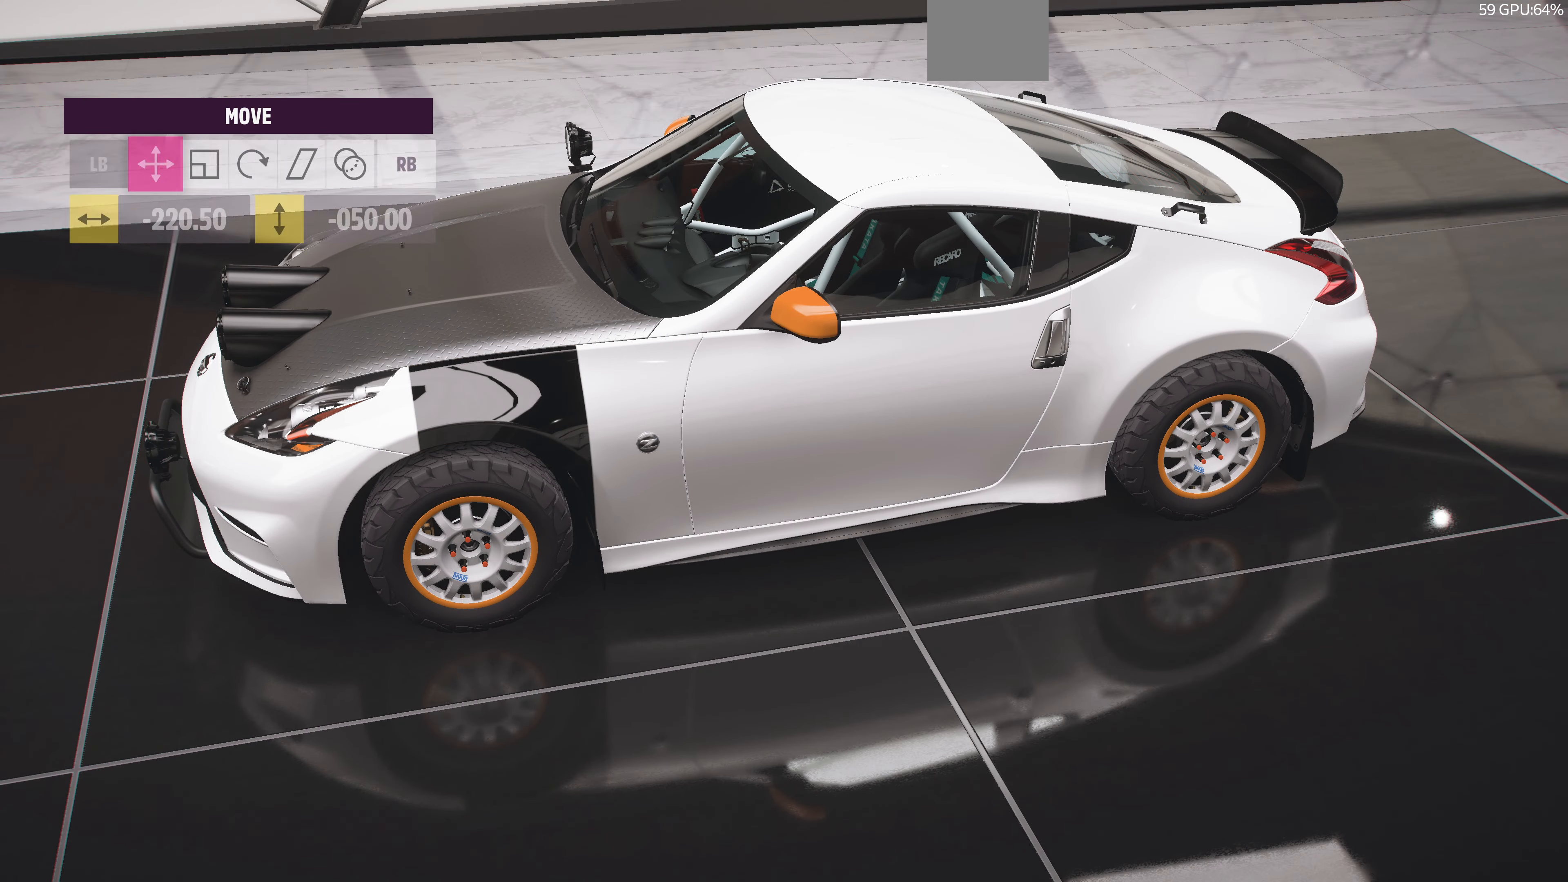
{"buttons": [], "left_stick": "center", "right_stick": "center", "events": [[33, "R1", "down"], [200, "R1", "up"], [367, "left_stick", "left"], [467, "left_stick", "center"]]}
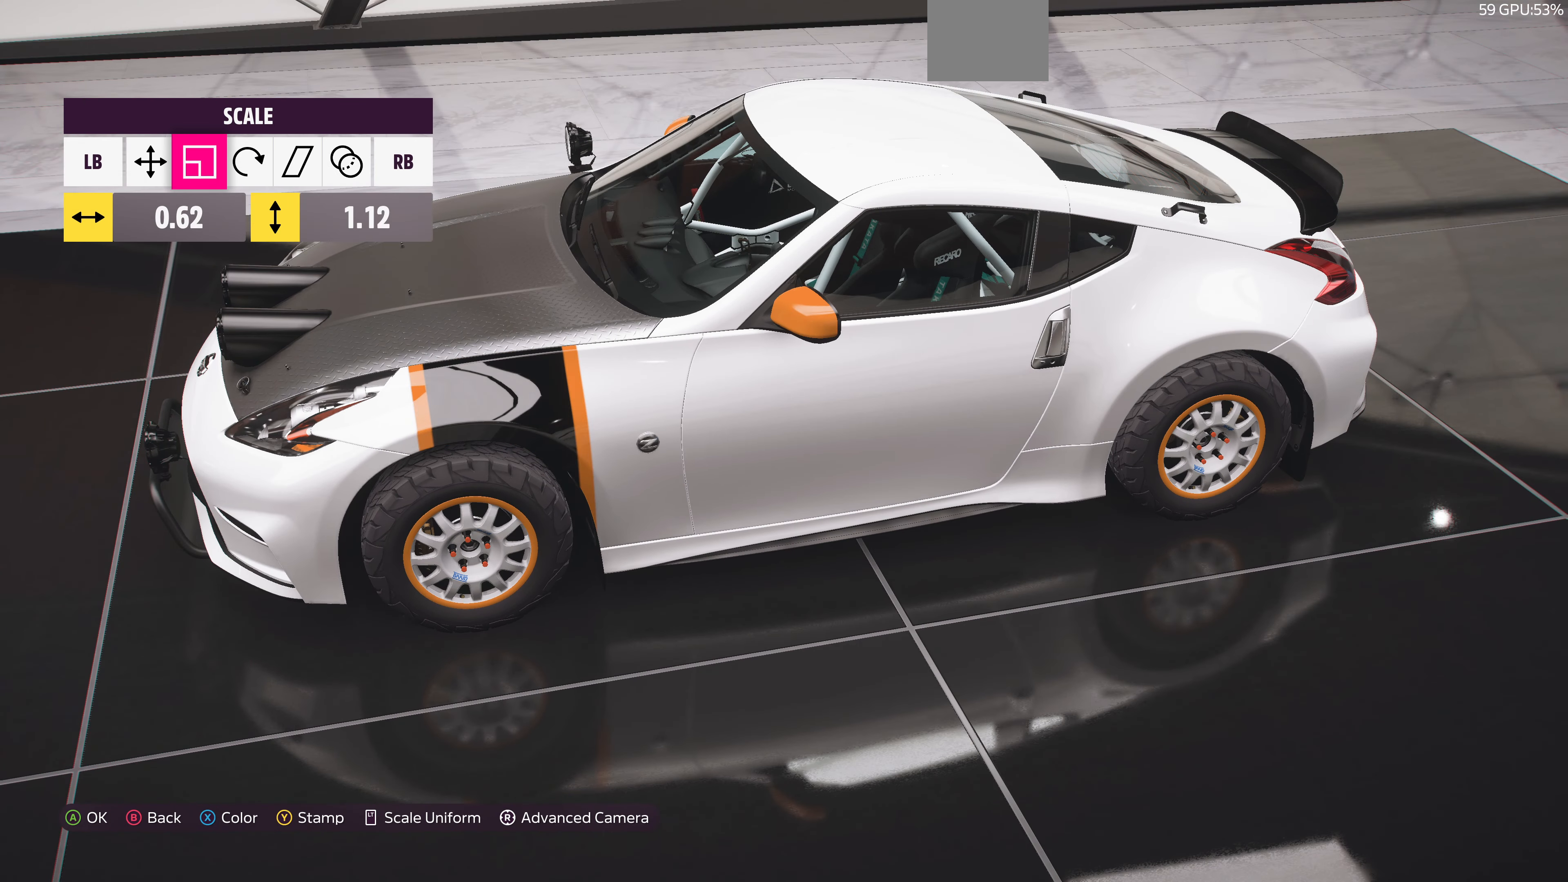
{"buttons": [], "left_stick": "center", "right_stick": "center", "events": [[233, "left_stick", "left"], [333, "left_stick", "center"]]}
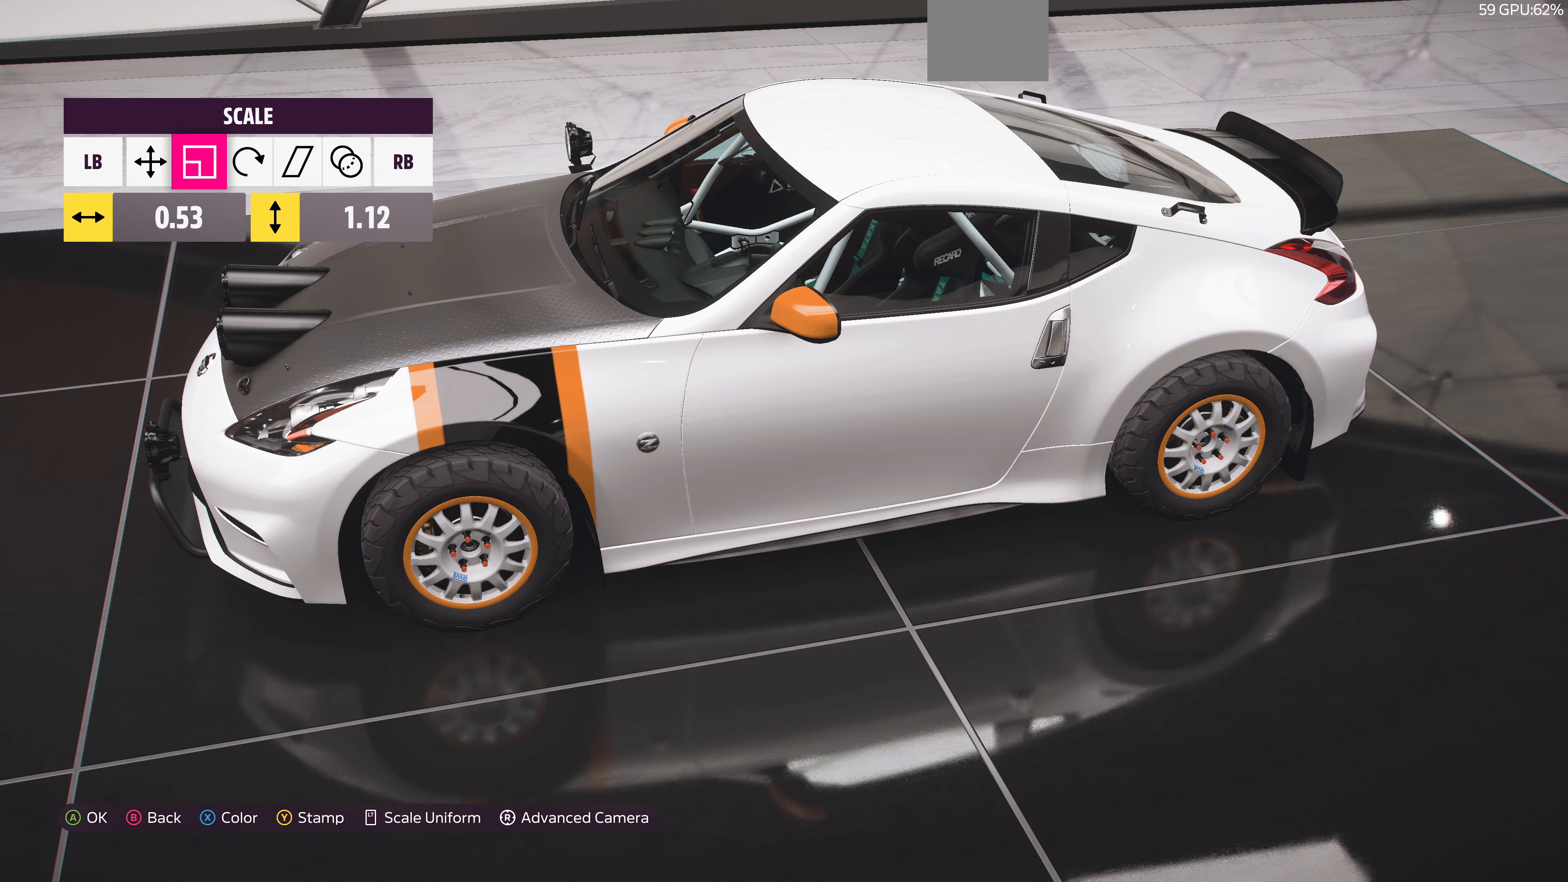
{"buttons": [], "left_stick": "center", "right_stick": "center", "events": []}
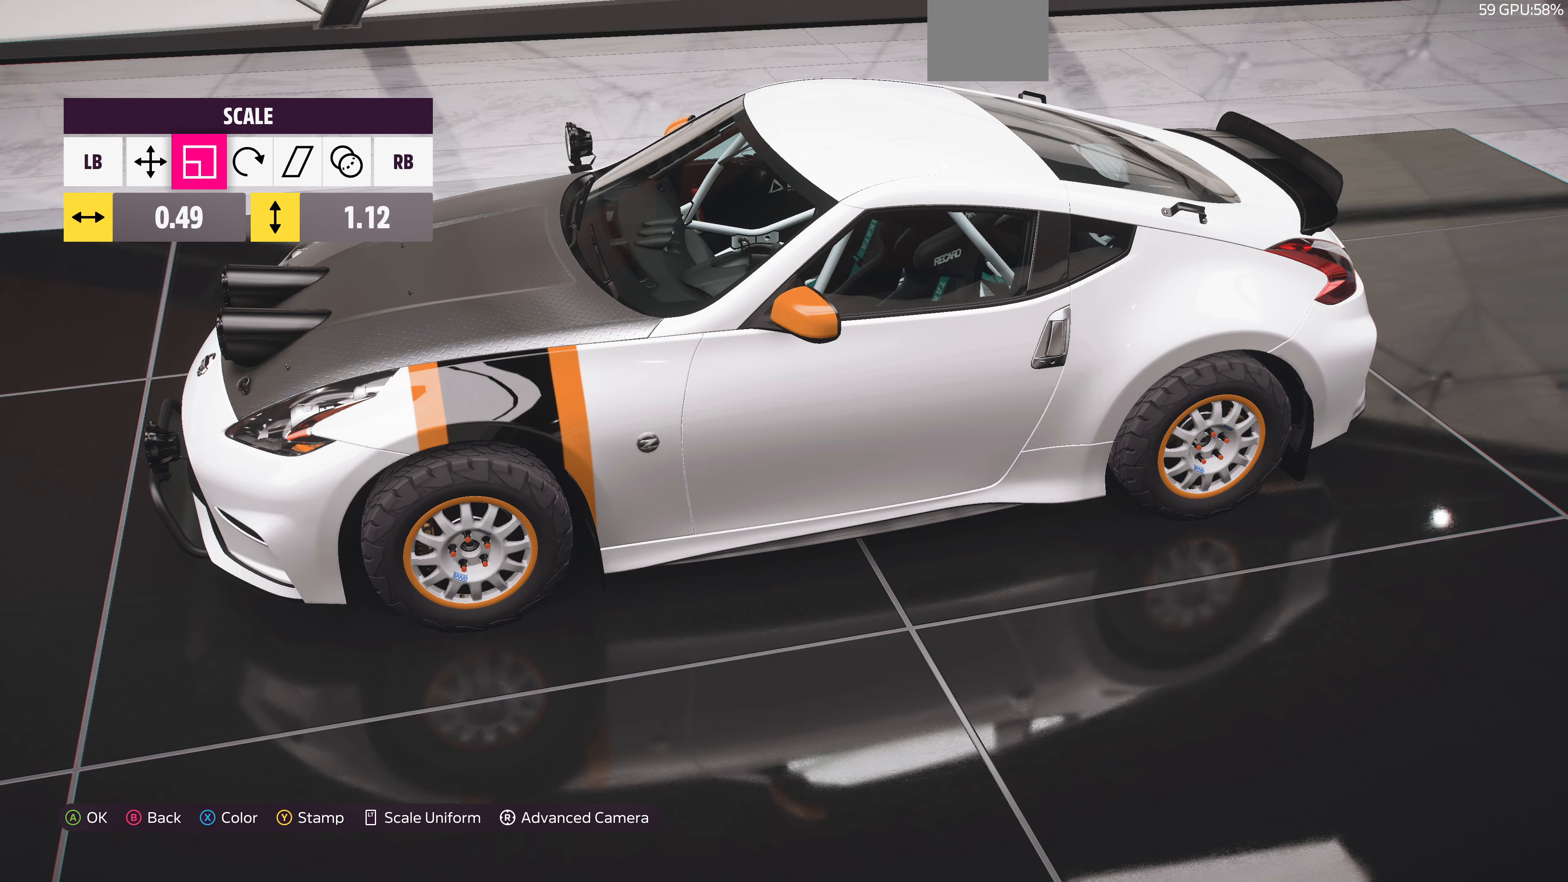
{"buttons": [], "left_stick": "center", "right_stick": "down", "events": [[200, "right_stick", "down"]]}
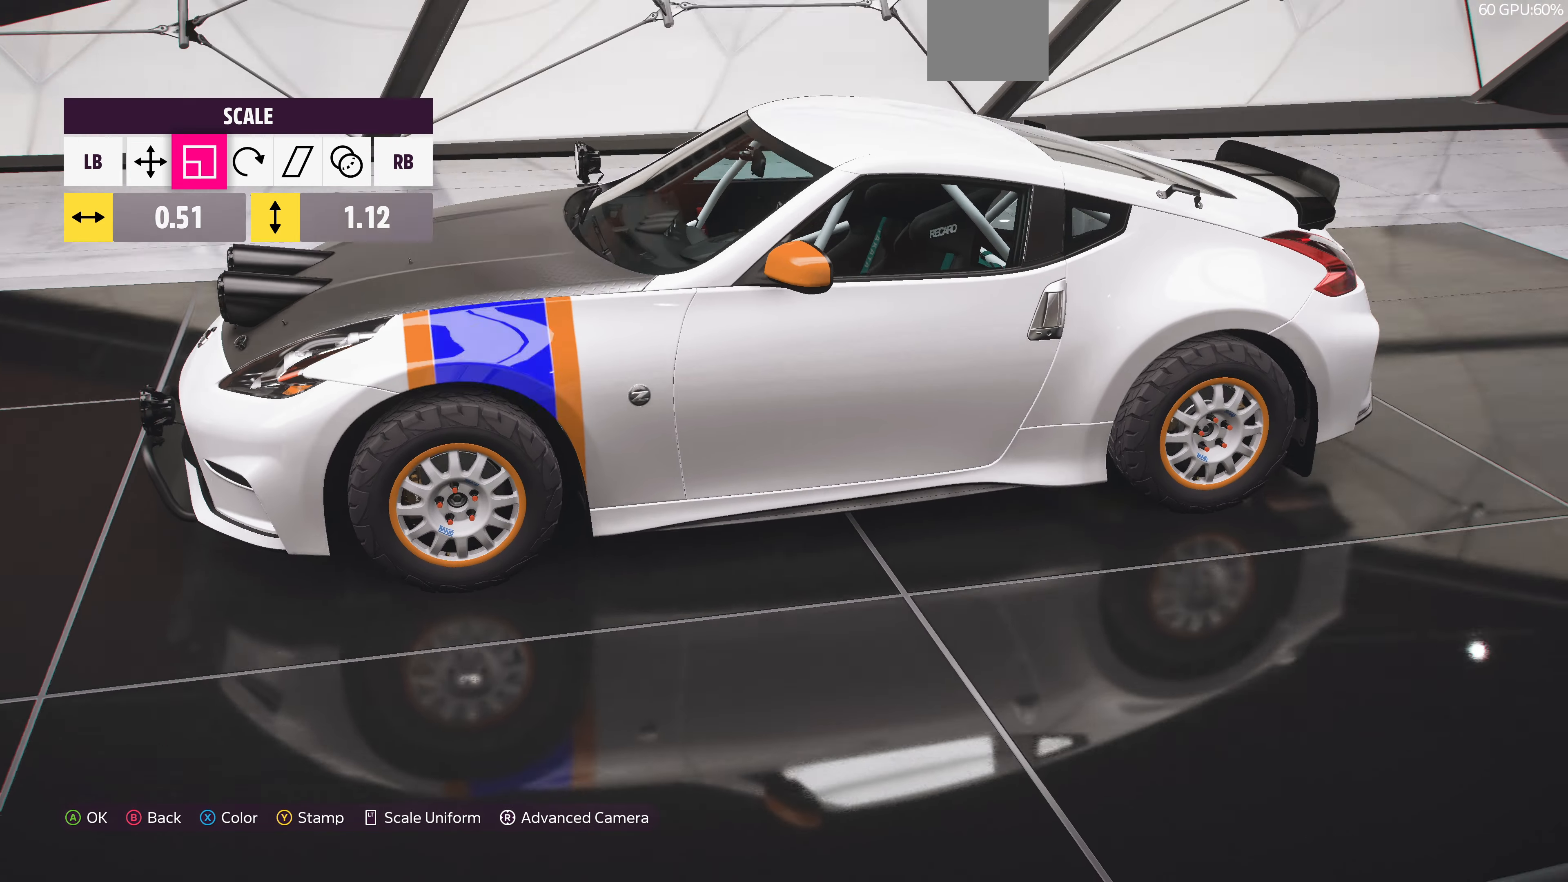
{"buttons": [], "left_stick": "center", "right_stick": "center", "events": [[300, "right_stick", "center"]]}
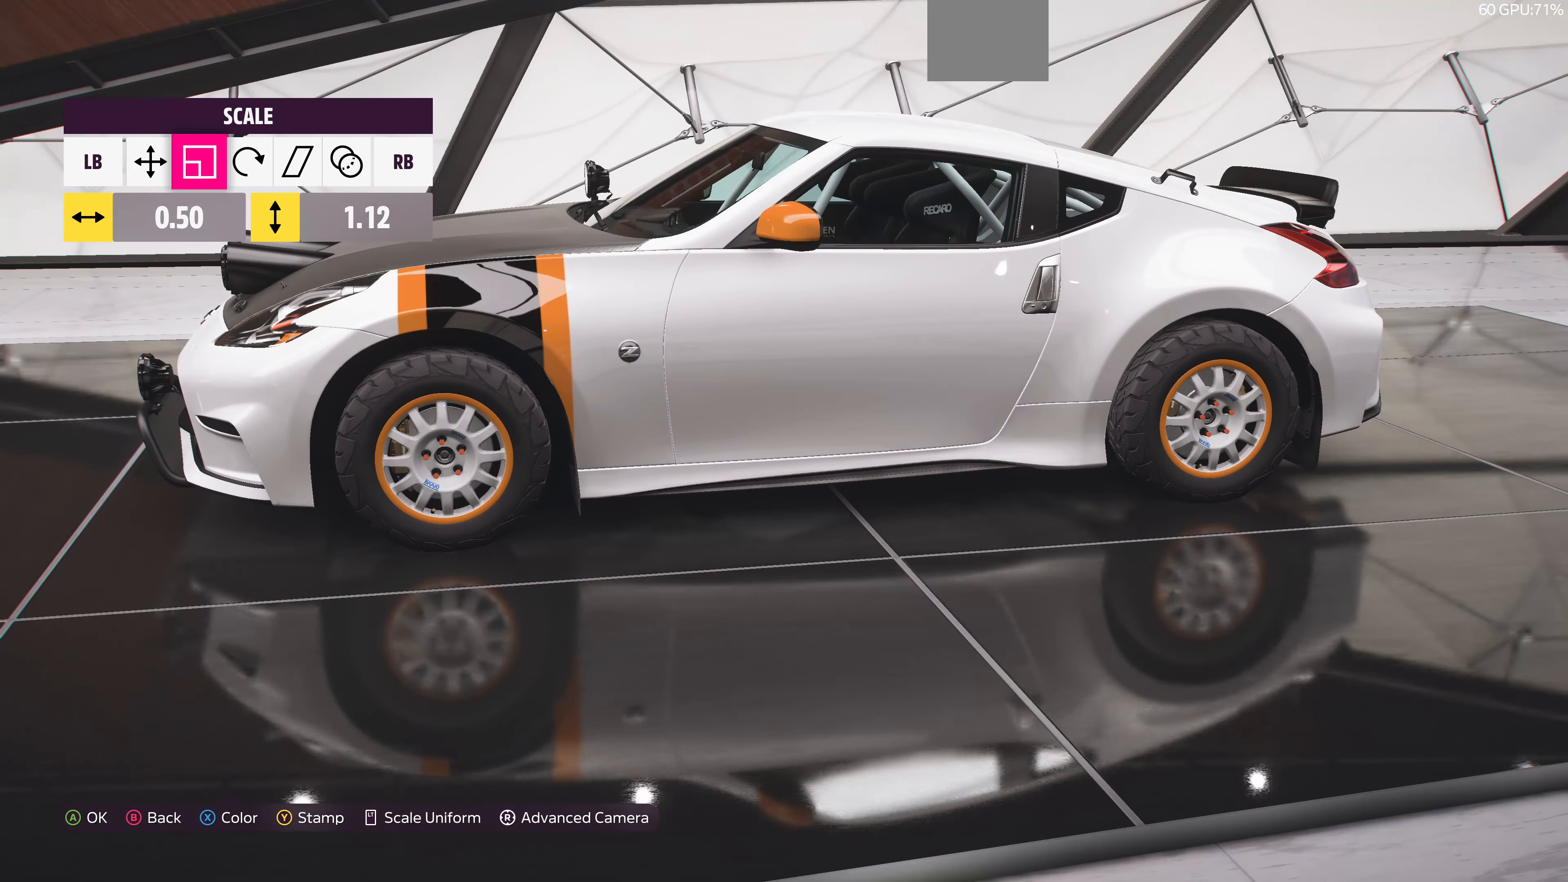
{"buttons": [], "left_stick": "center", "right_stick": "up", "events": [[233, "right_stick", "up"]]}
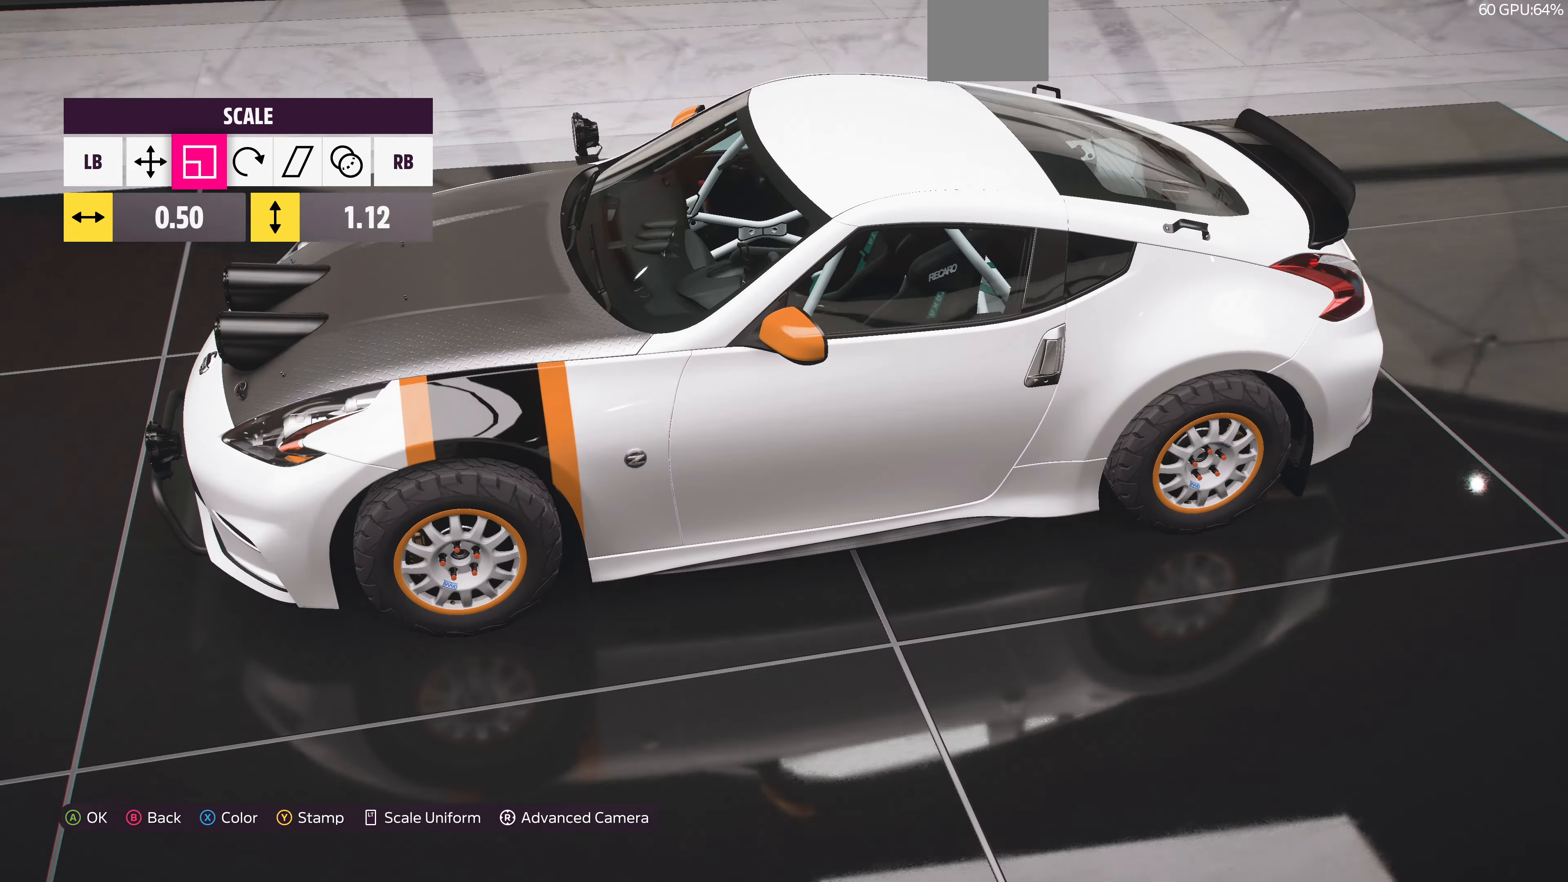
{"buttons": [], "left_stick": "center", "right_stick": "center", "events": [[33, "right_stick", "center"]]}
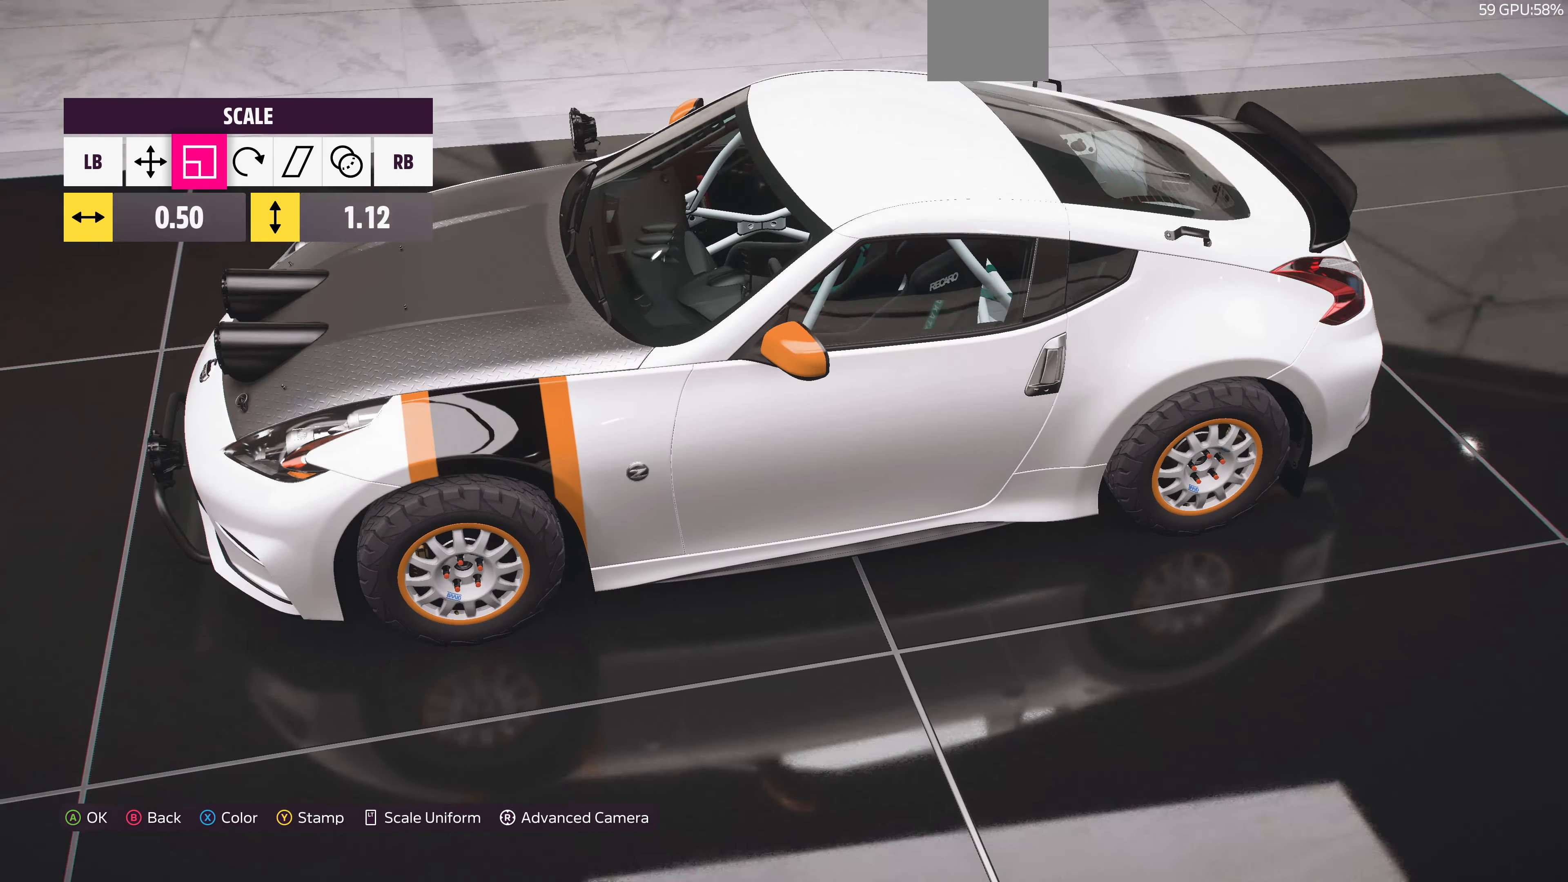
{"buttons": [], "left_stick": "center", "right_stick": "left", "events": [[33, "right_stick", "left"]]}
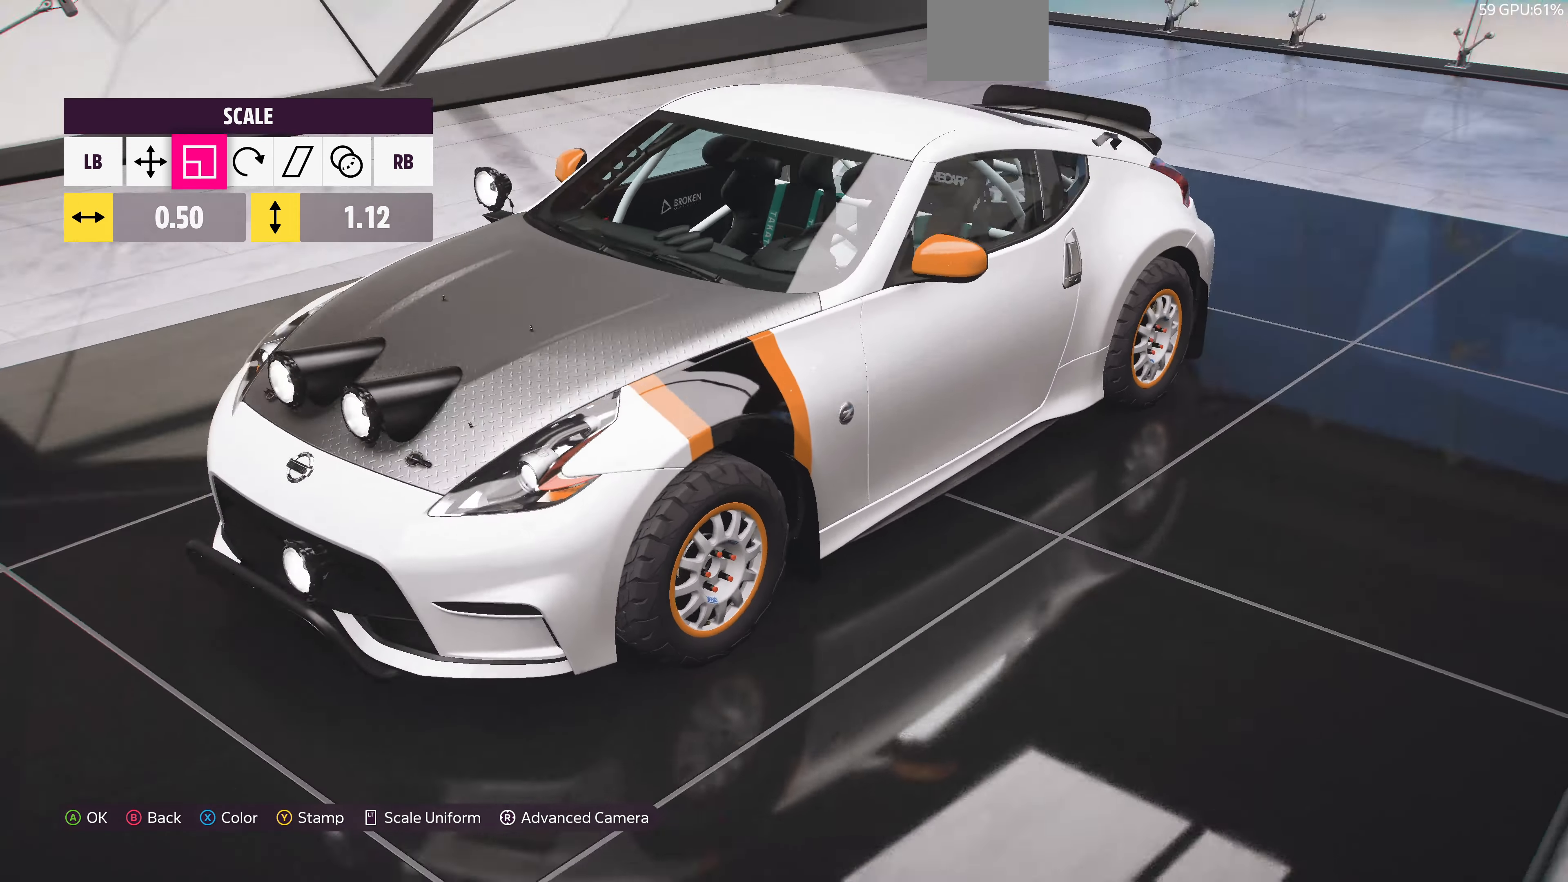
{"buttons": ["CROSS"], "left_stick": "center", "right_stick": "center", "events": [[166, "right_stick", "center"], [400, "CROSS", "down"]]}
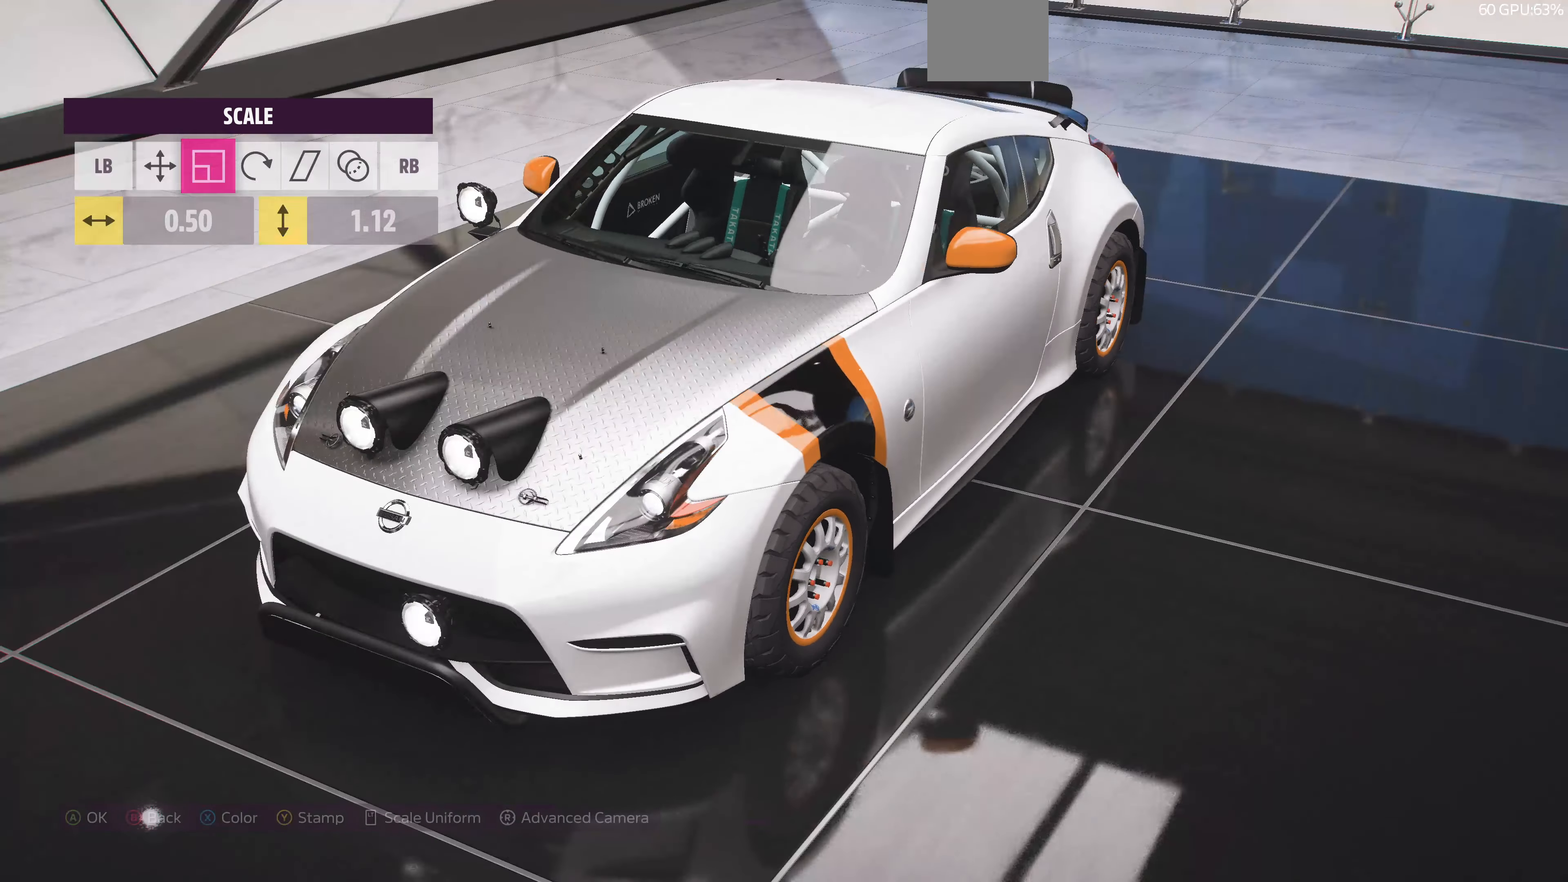
{"buttons": [], "left_stick": "center", "right_stick": "center", "events": [[33, "CROSS", "up"]]}
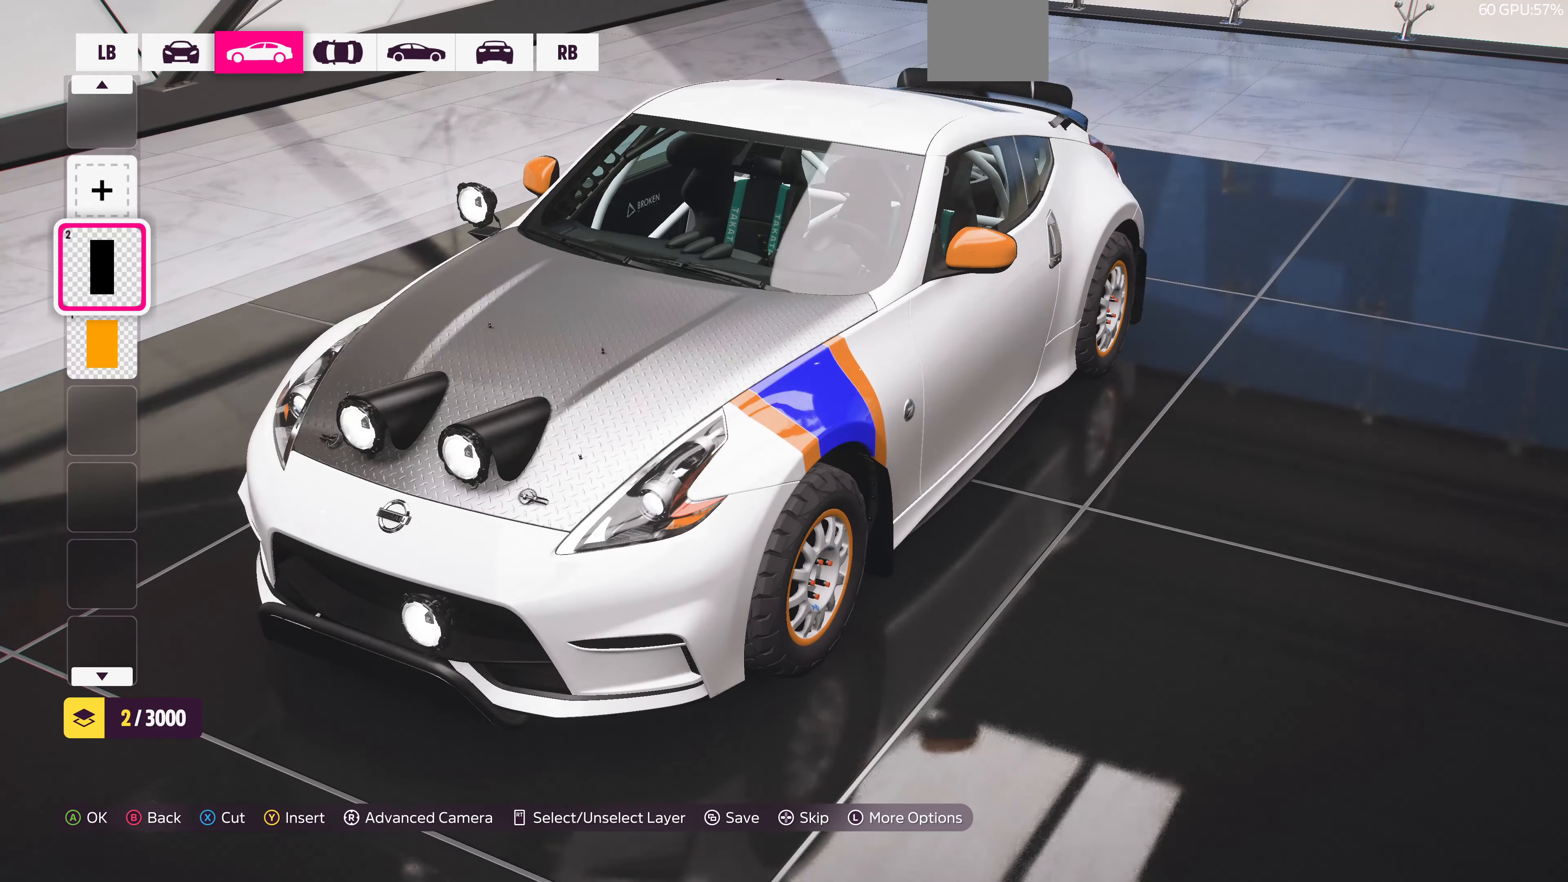
{"buttons": [], "left_stick": "center", "right_stick": "right", "events": [[100, "right_stick", "left"], [233, "right_stick", "center"], [400, "right_stick", "right"]]}
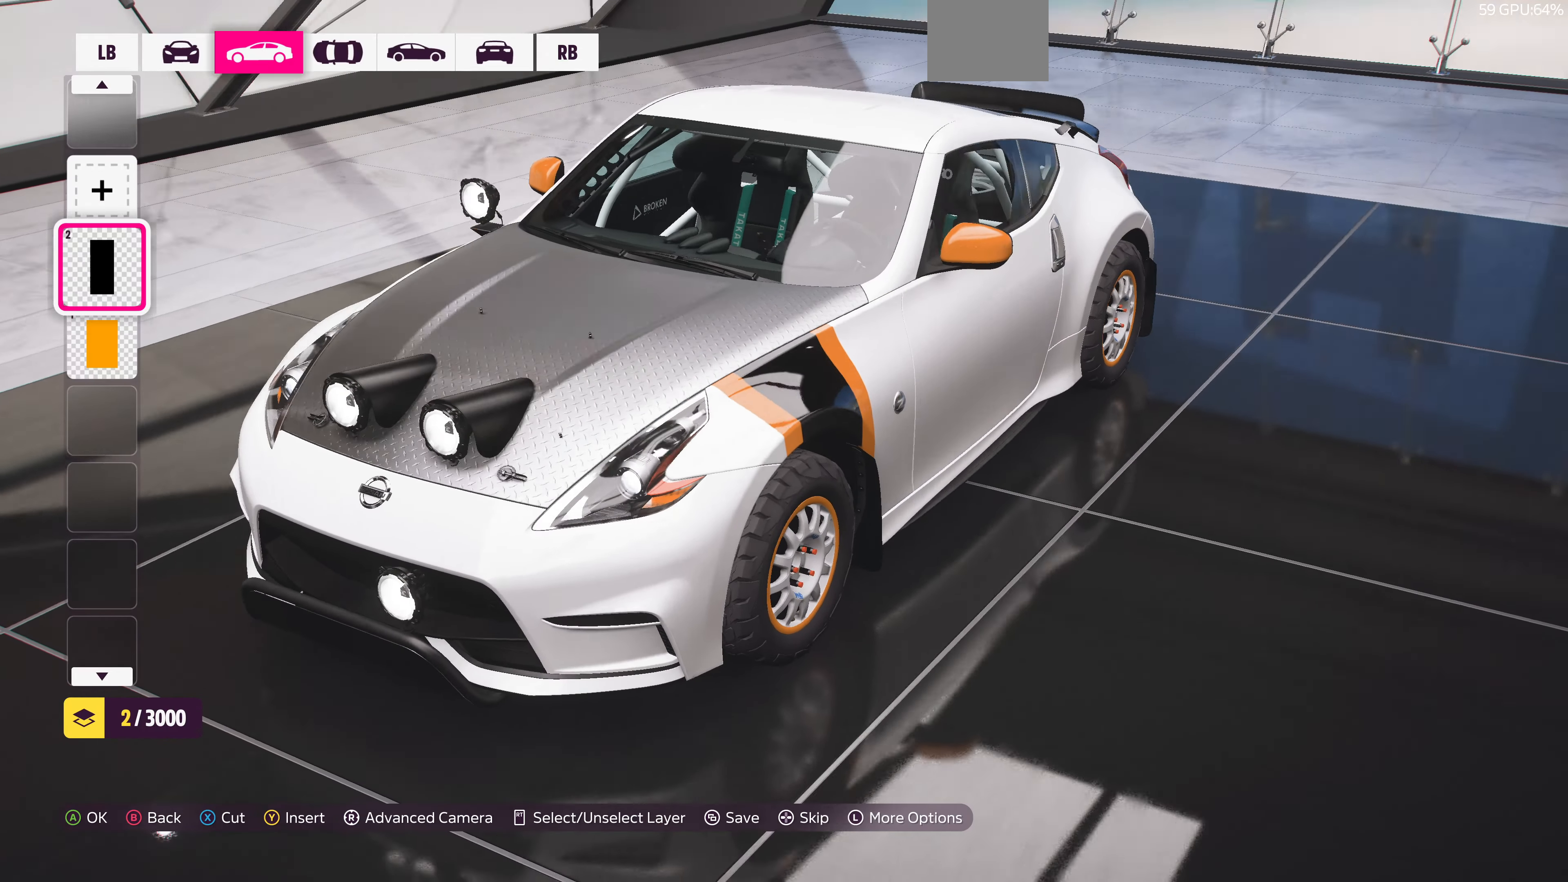
{"buttons": [], "left_stick": "center", "right_stick": "right", "events": []}
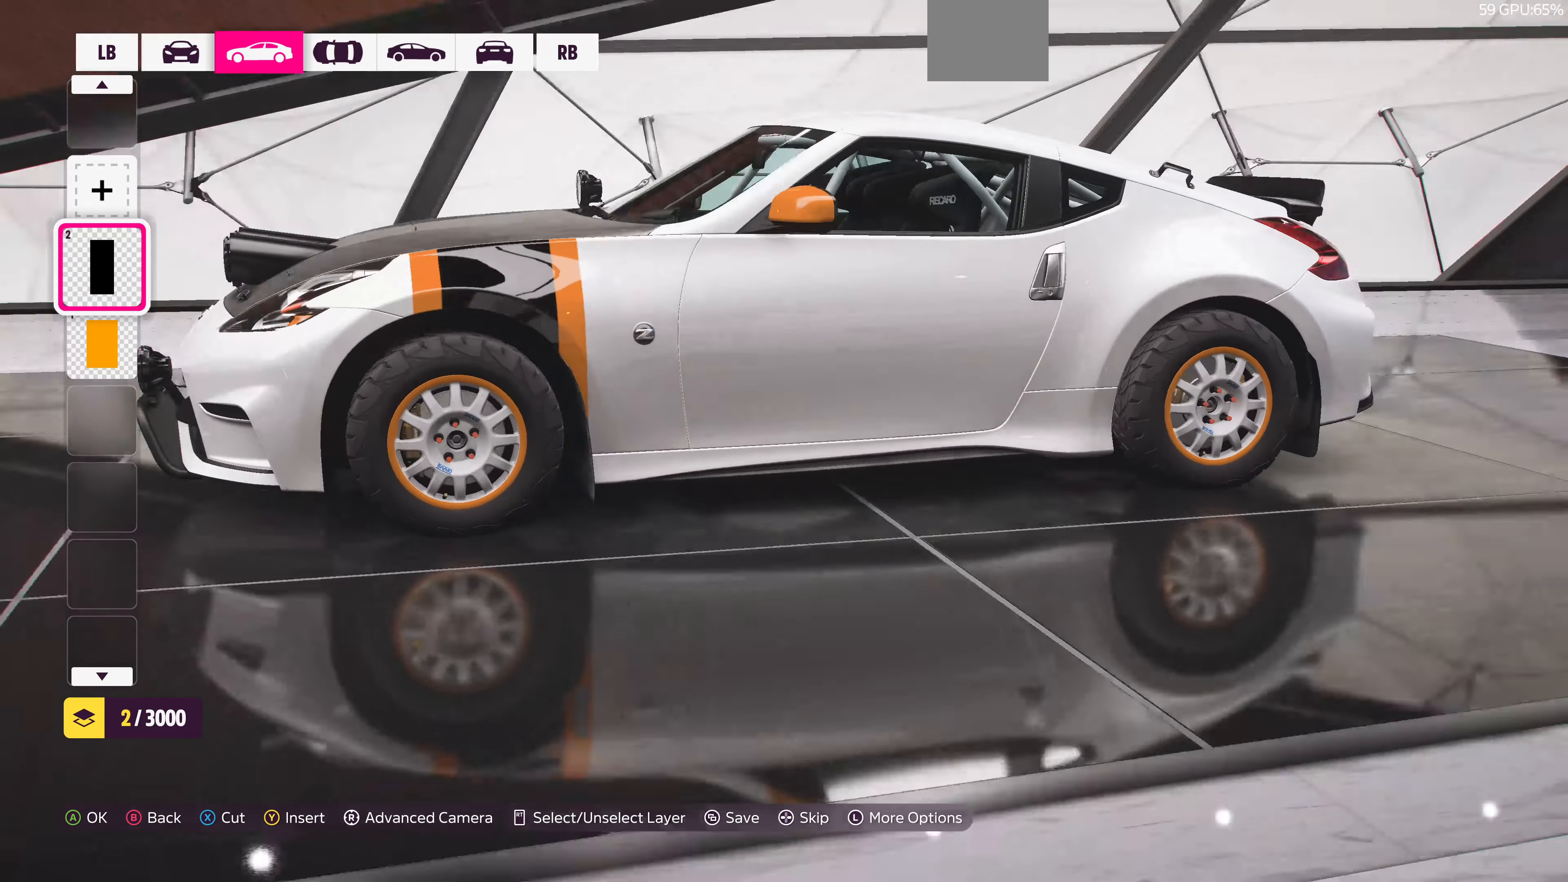
{"buttons": [], "left_stick": "center", "right_stick": "center", "events": [[334, "right_stick", "center"]]}
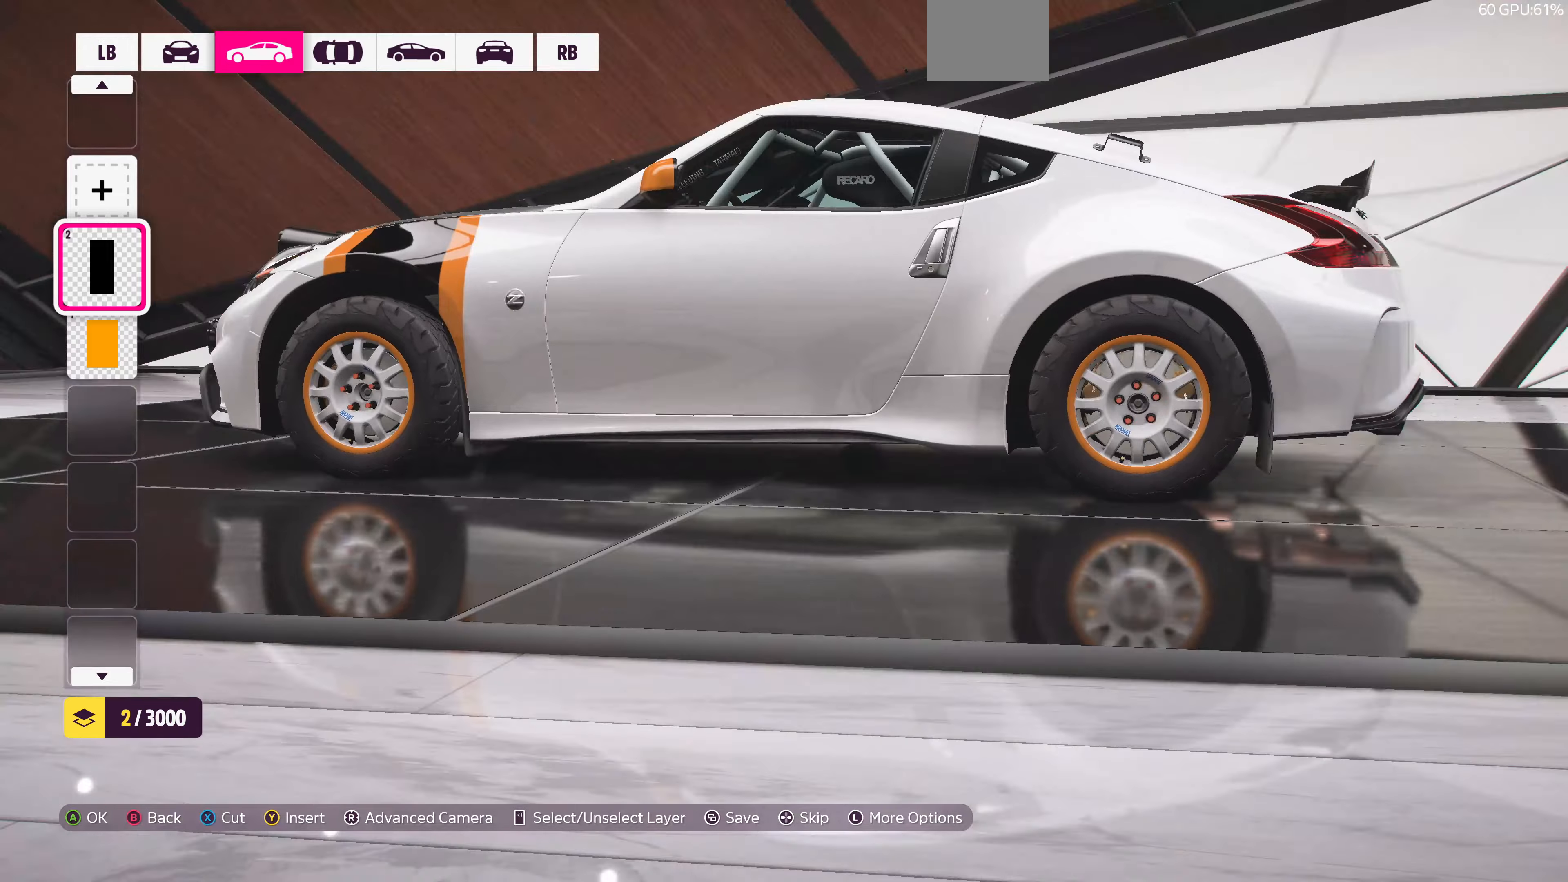
{"buttons": [], "left_stick": "center", "right_stick": "left", "events": [[100, "right_stick", "left"]]}
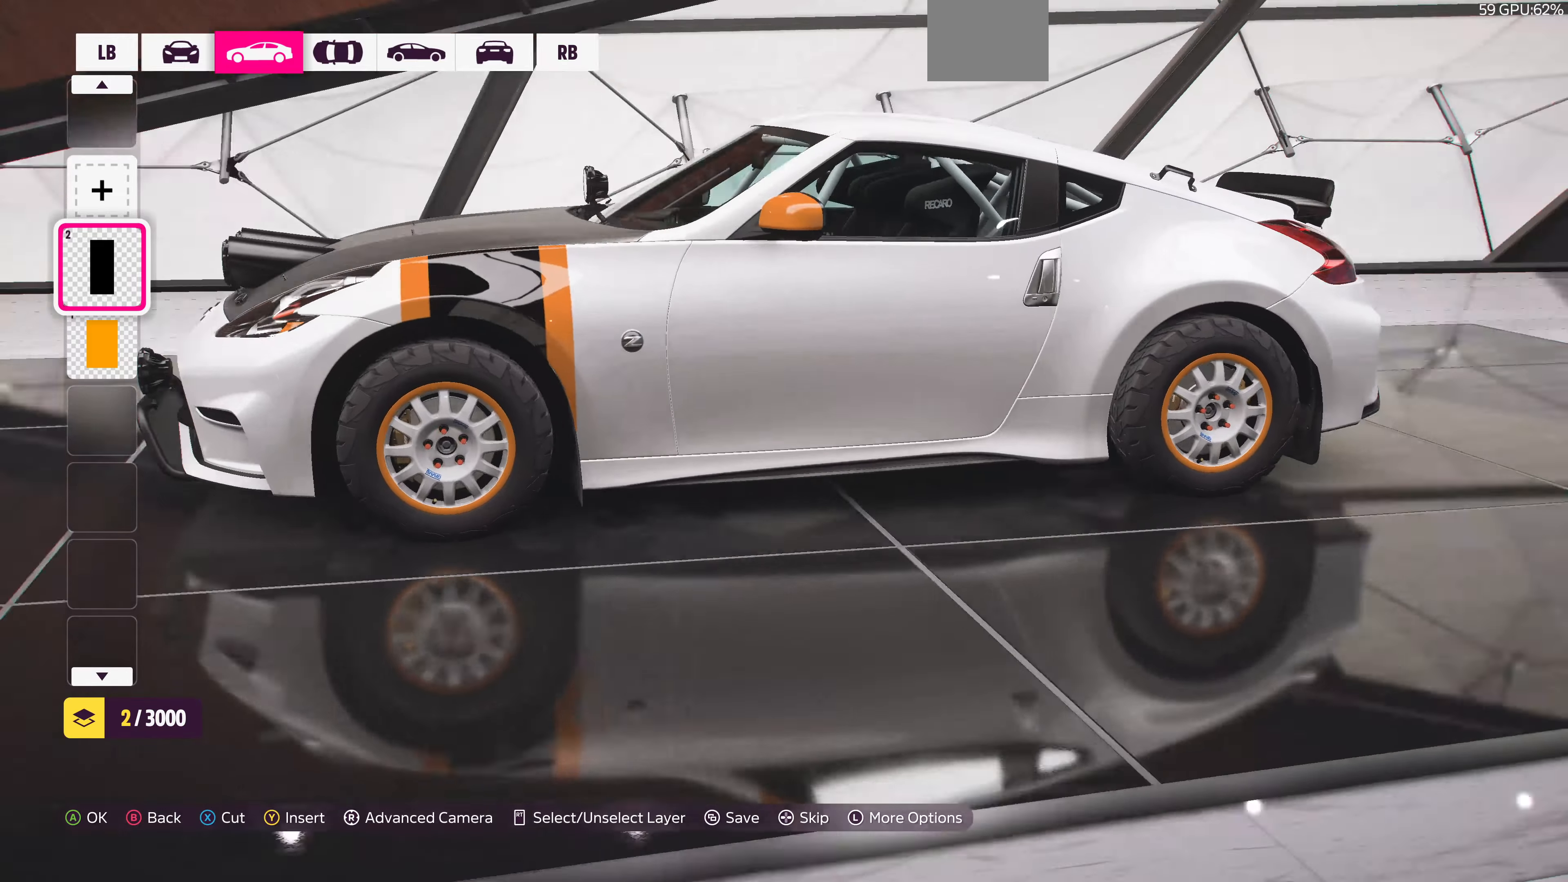
{"buttons": [], "left_stick": "center", "right_stick": "left", "events": []}
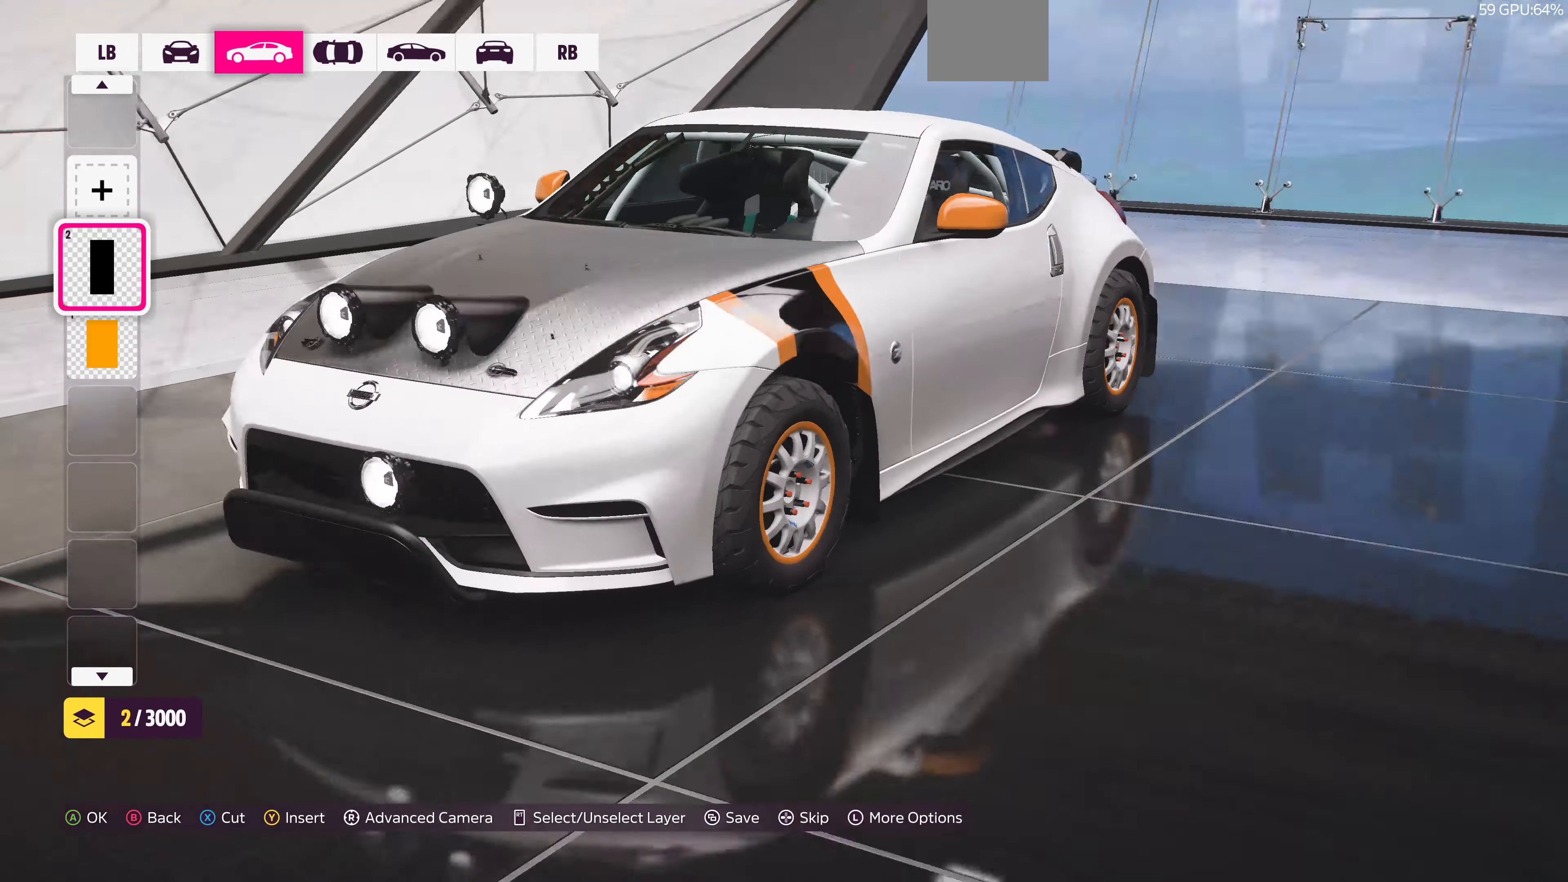
{"buttons": [], "left_stick": "center", "right_stick": "center", "events": [[234, "right_stick", "center"]]}
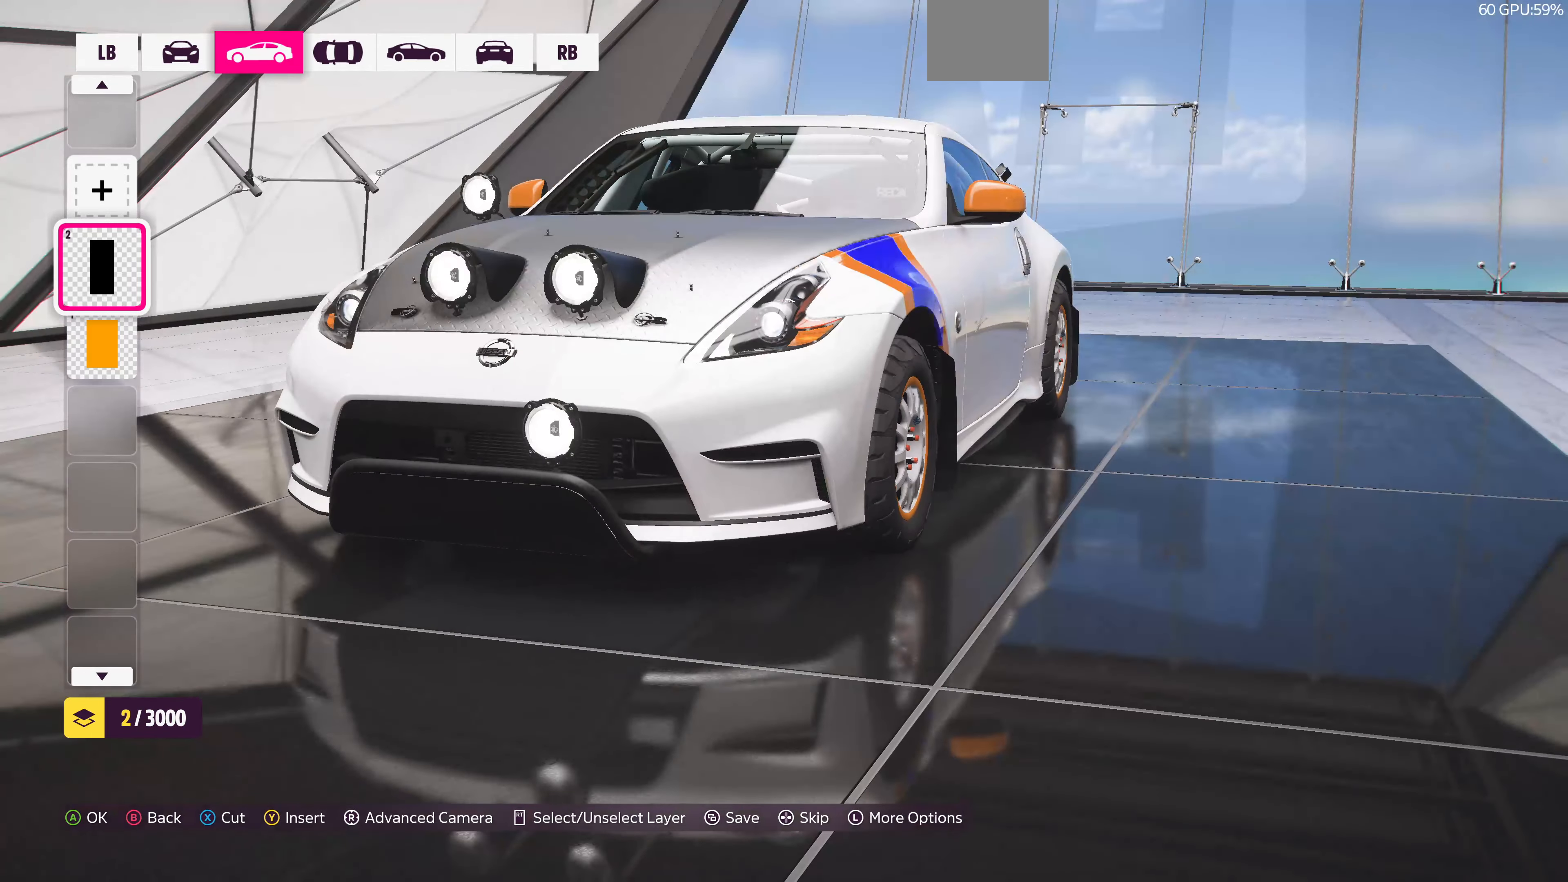
{"buttons": [], "left_stick": "center", "right_stick": "up-right", "events": [[367, "right_stick", "up-right"]]}
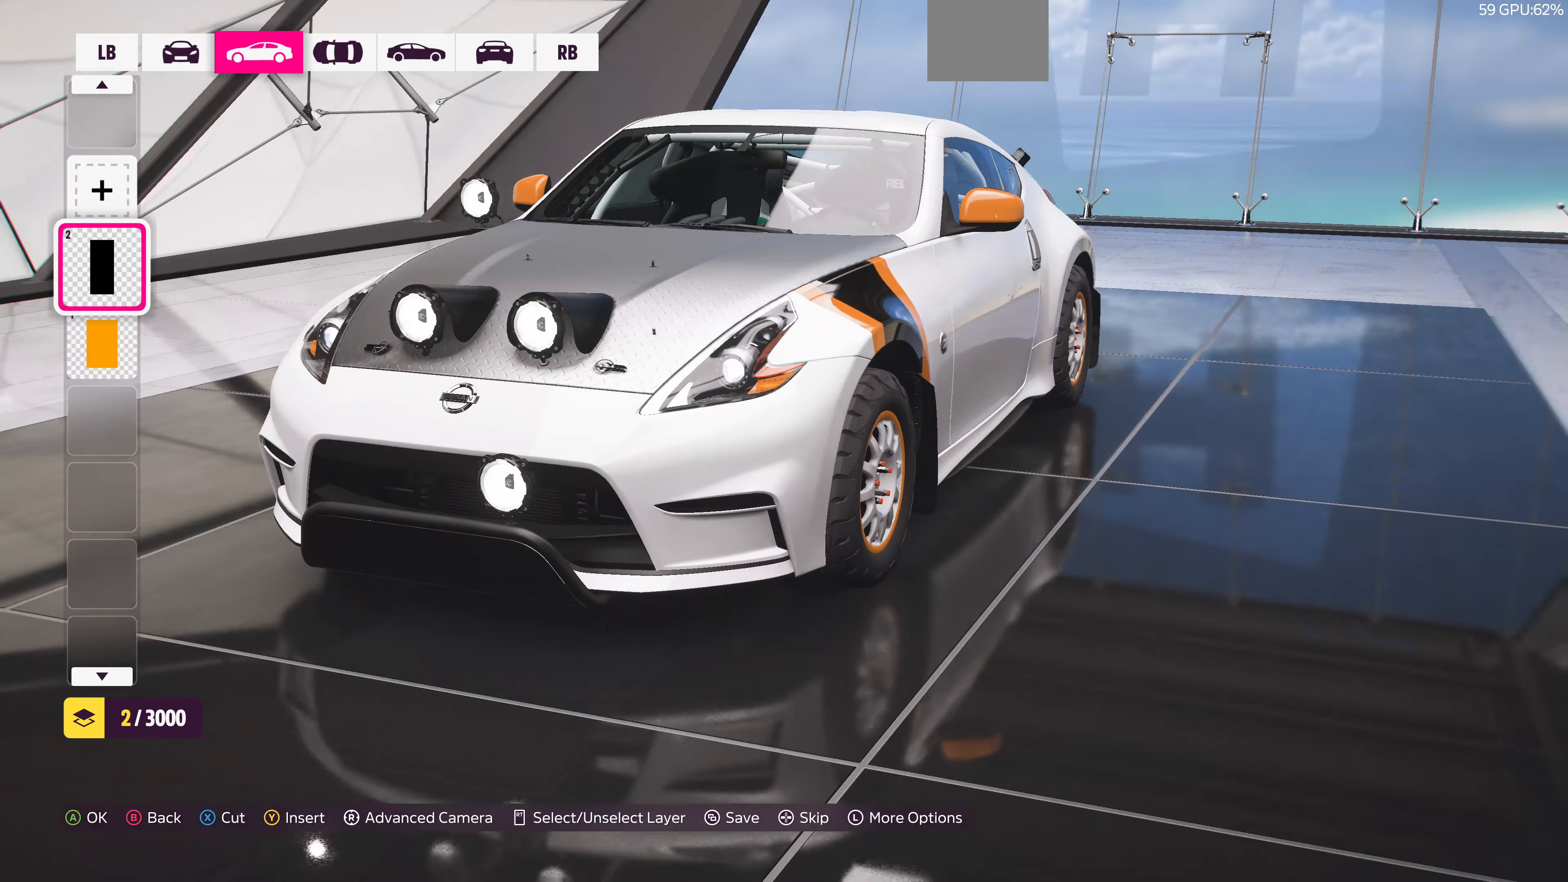
{"buttons": [], "left_stick": "center", "right_stick": "center", "events": [[300, "right_stick", "center"]]}
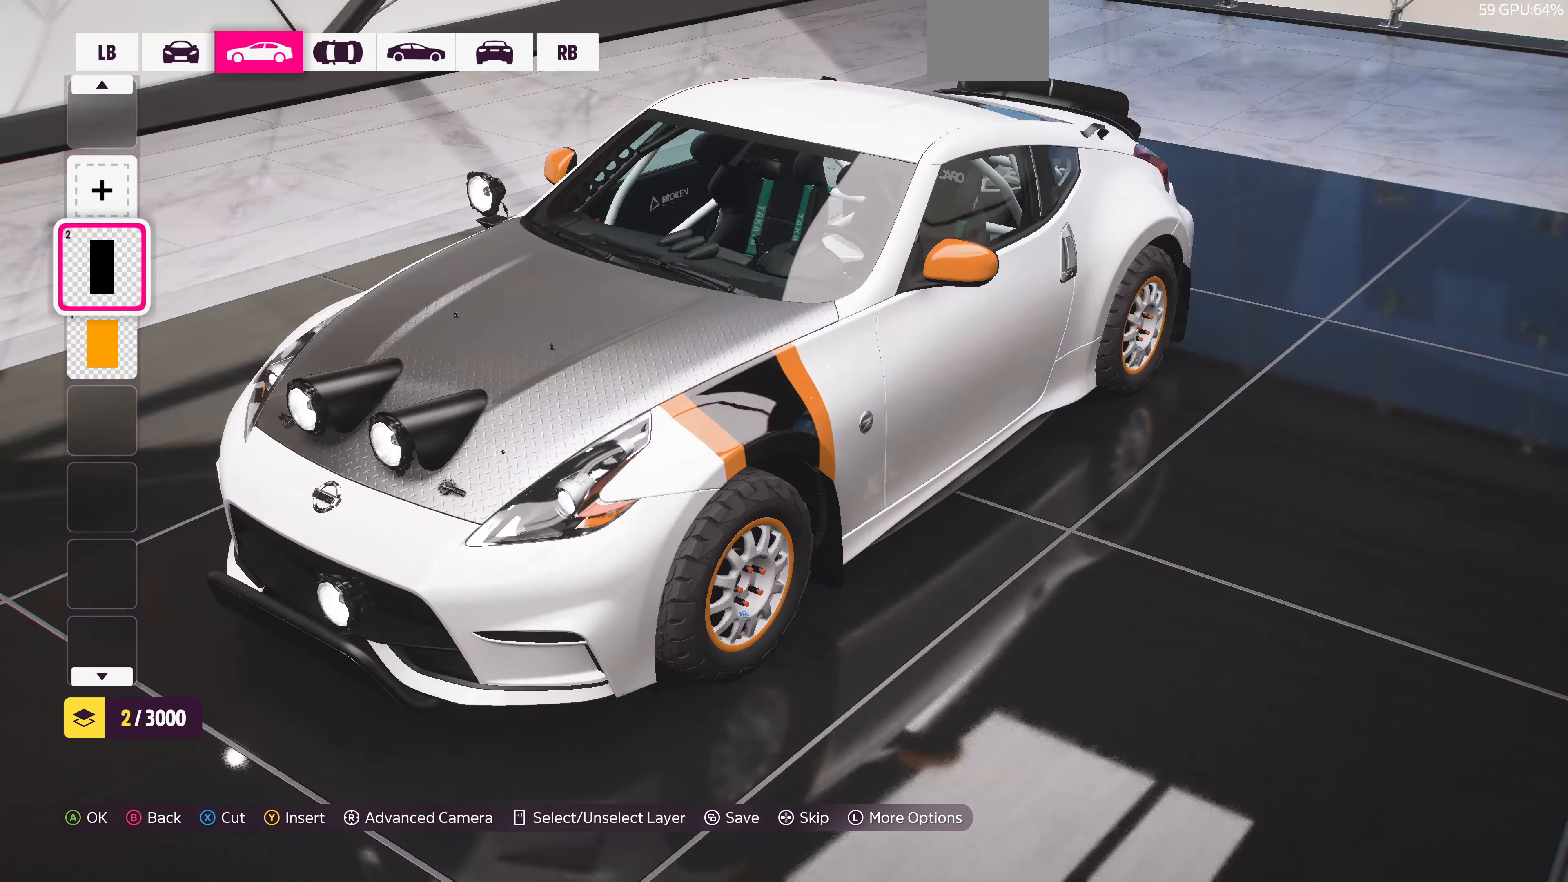
{"buttons": [], "left_stick": "center", "right_stick": "right", "events": [[34, "right_stick", "right"]]}
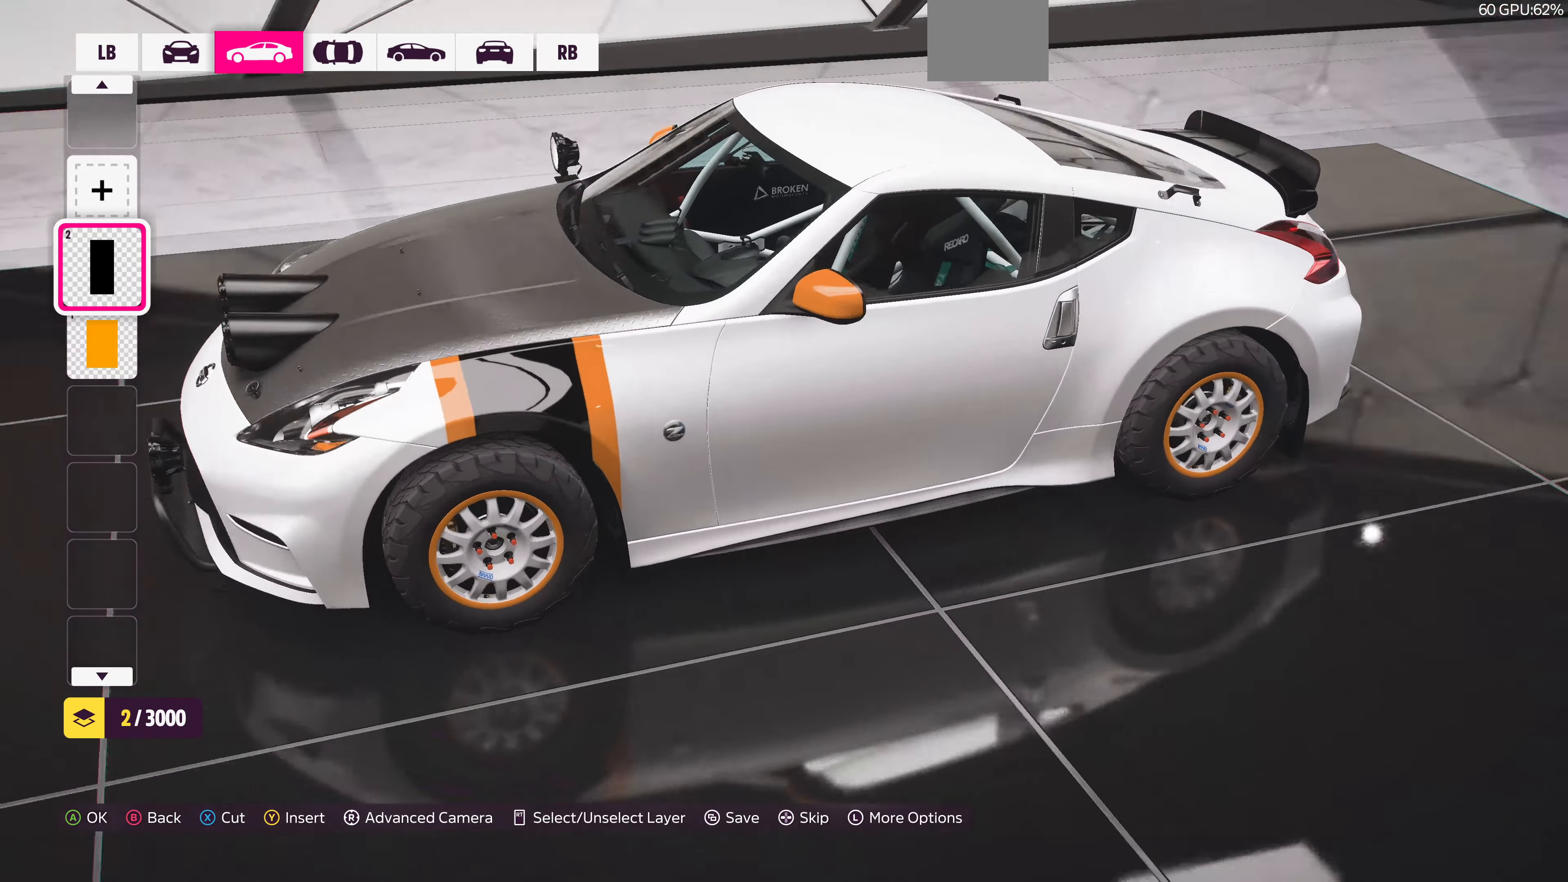
{"buttons": [], "left_stick": "center", "right_stick": "right", "events": [[267, "right_stick", "down-right"], [400, "right_stick", "right"]]}
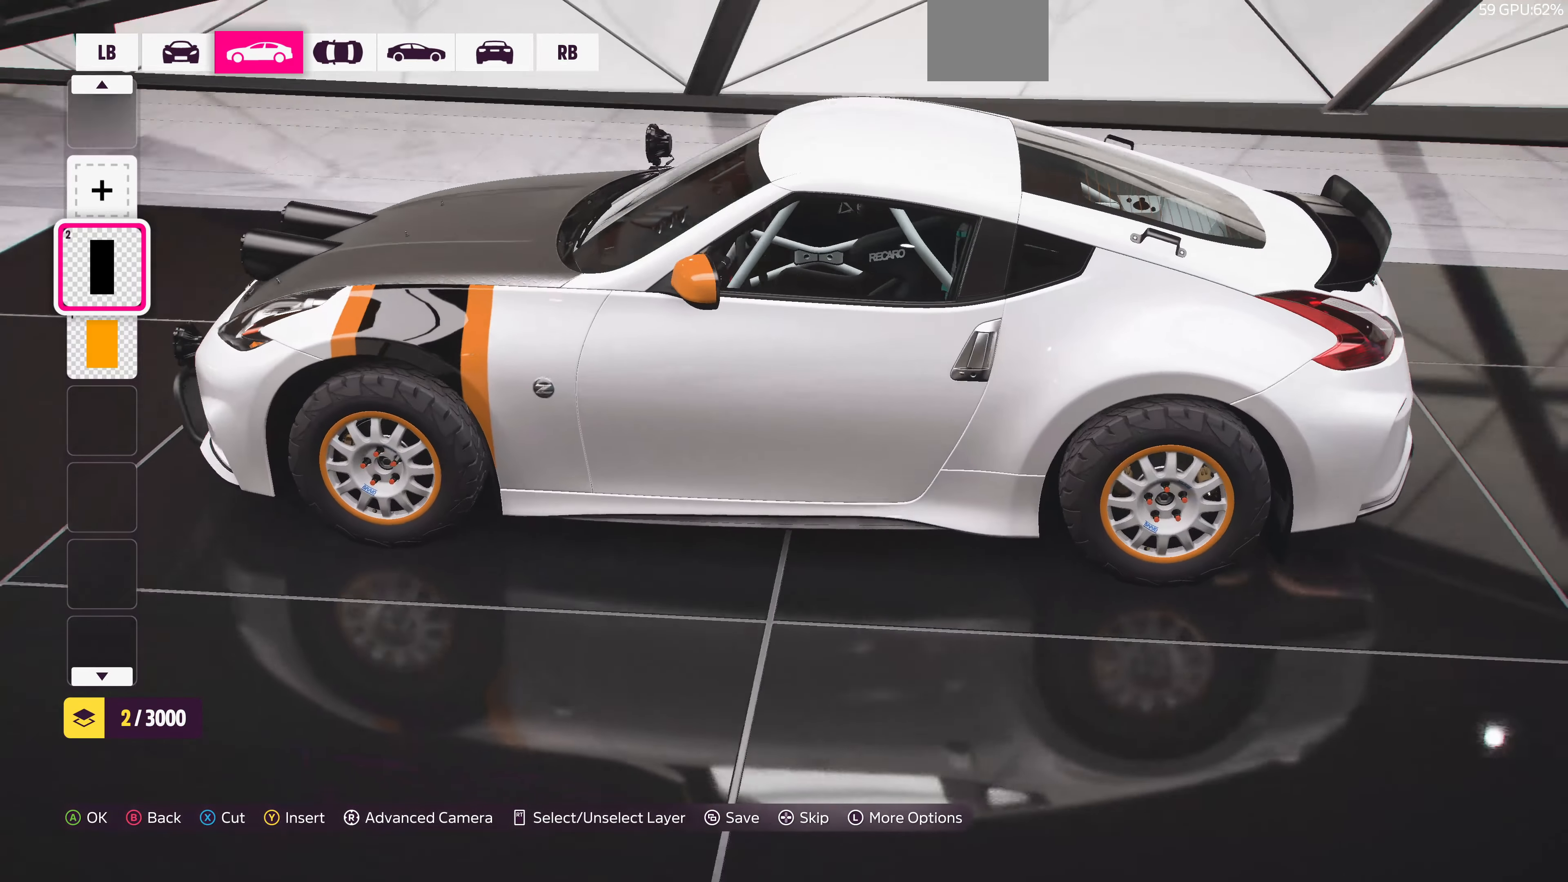
{"buttons": [], "left_stick": "center", "right_stick": "right", "events": [[300, "right_stick", "center"], [467, "right_stick", "right"]]}
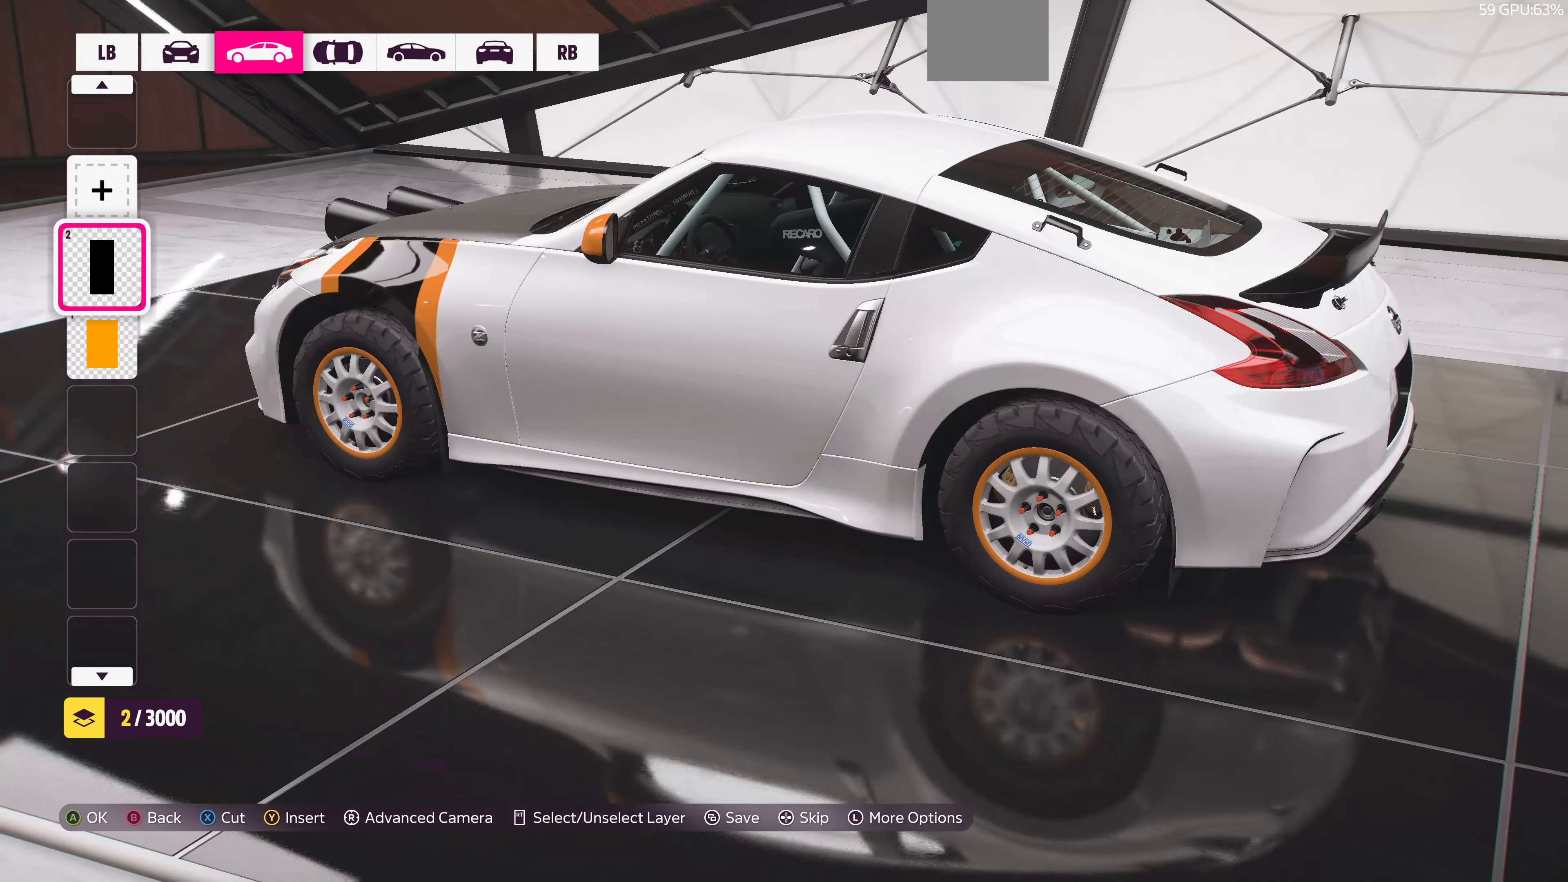
{"buttons": [], "left_stick": "center", "right_stick": "center", "events": [[334, "right_stick", "center"]]}
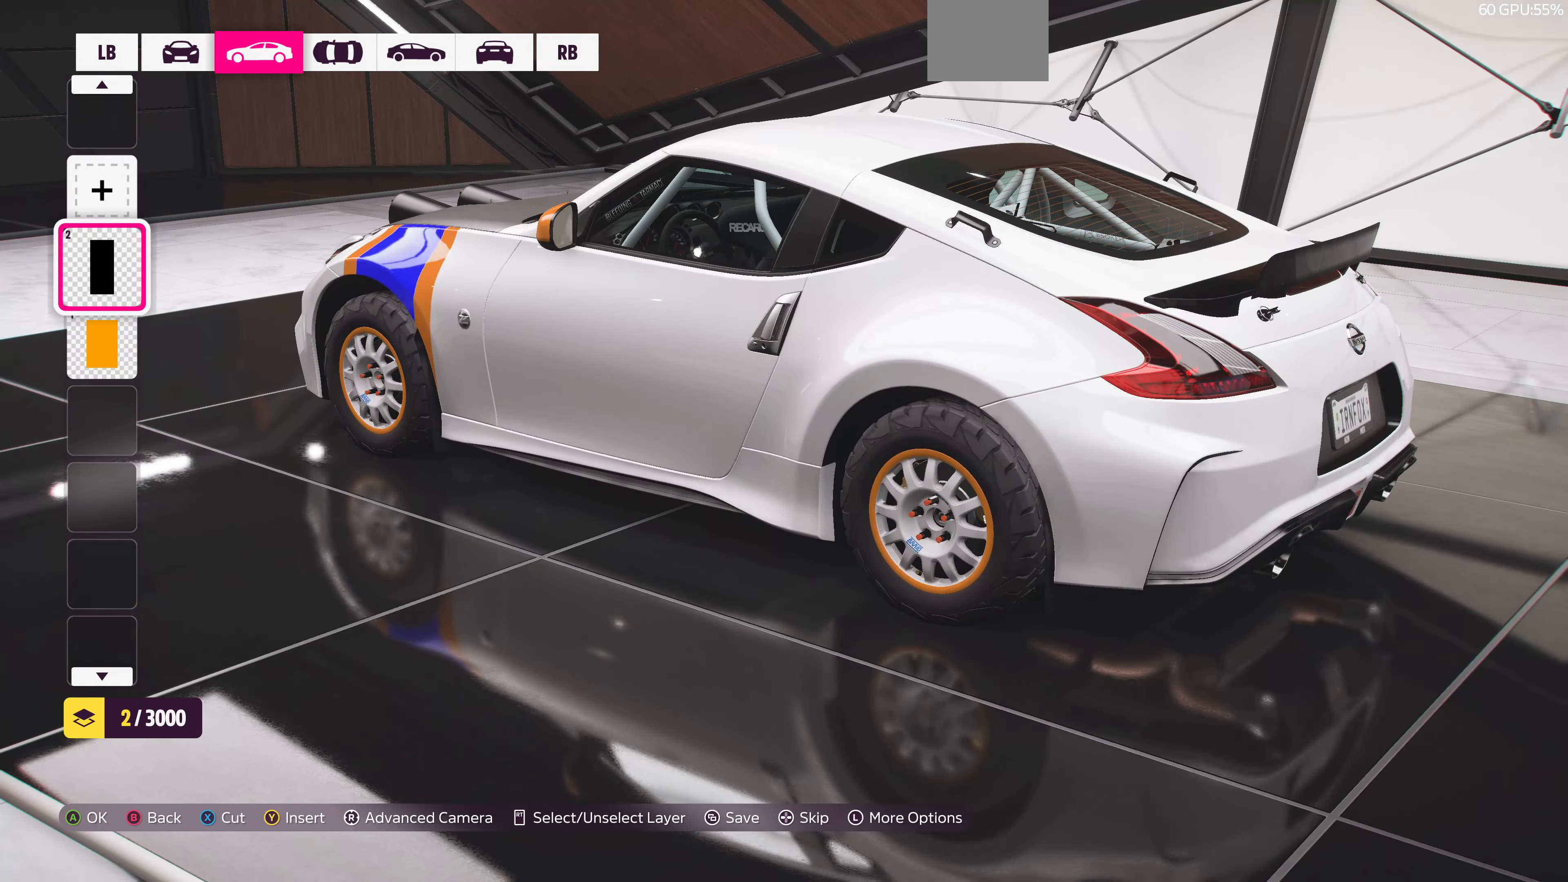
{"buttons": [], "left_stick": "center", "right_stick": "center", "events": []}
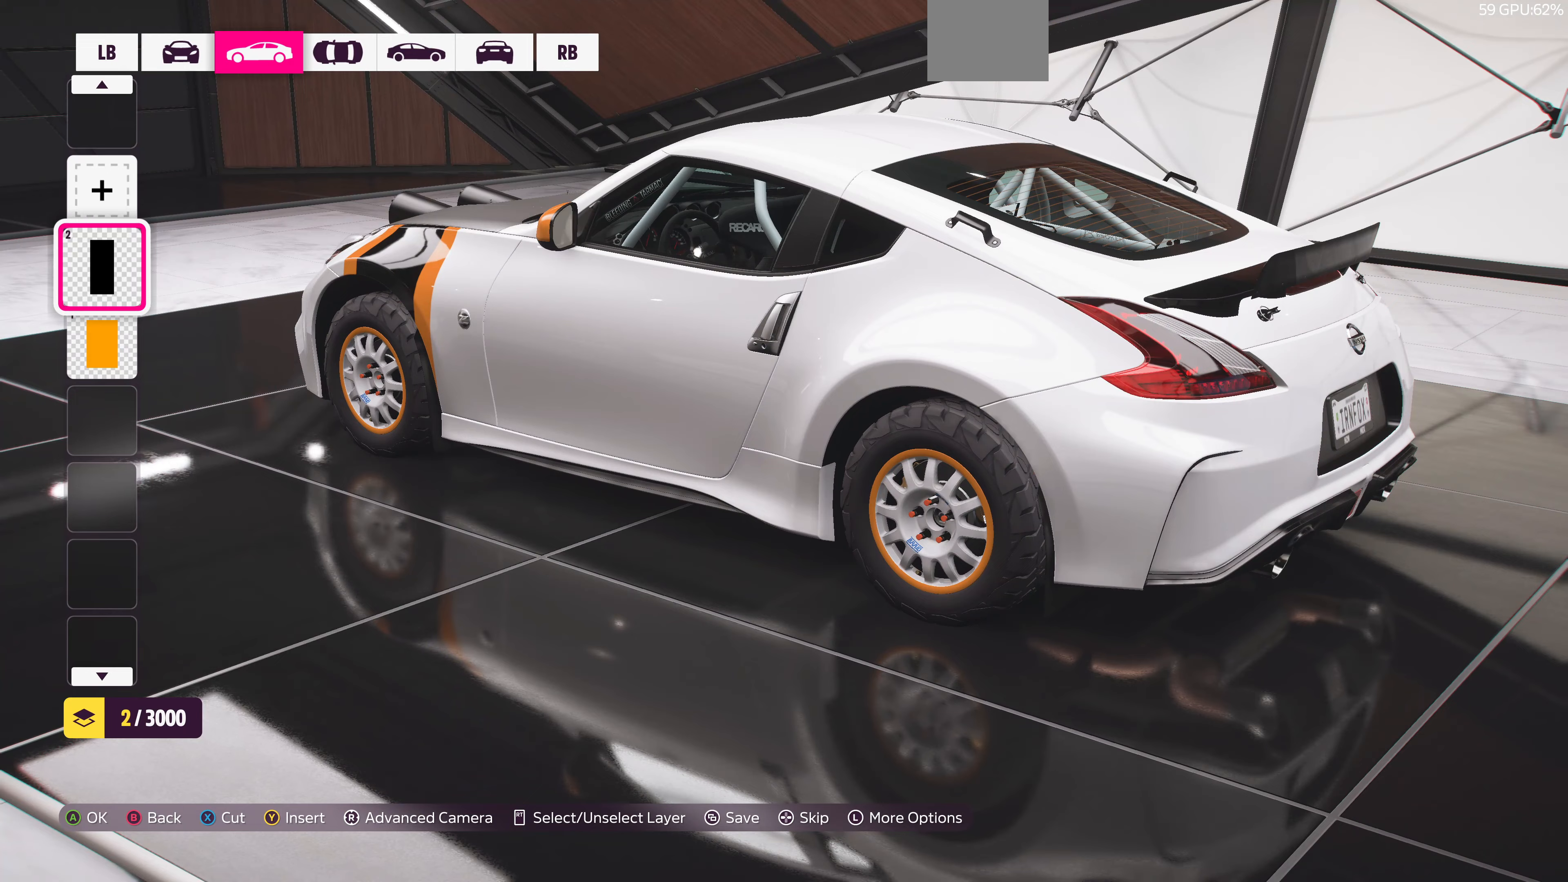
{"buttons": [], "left_stick": "center", "right_stick": "center", "events": []}
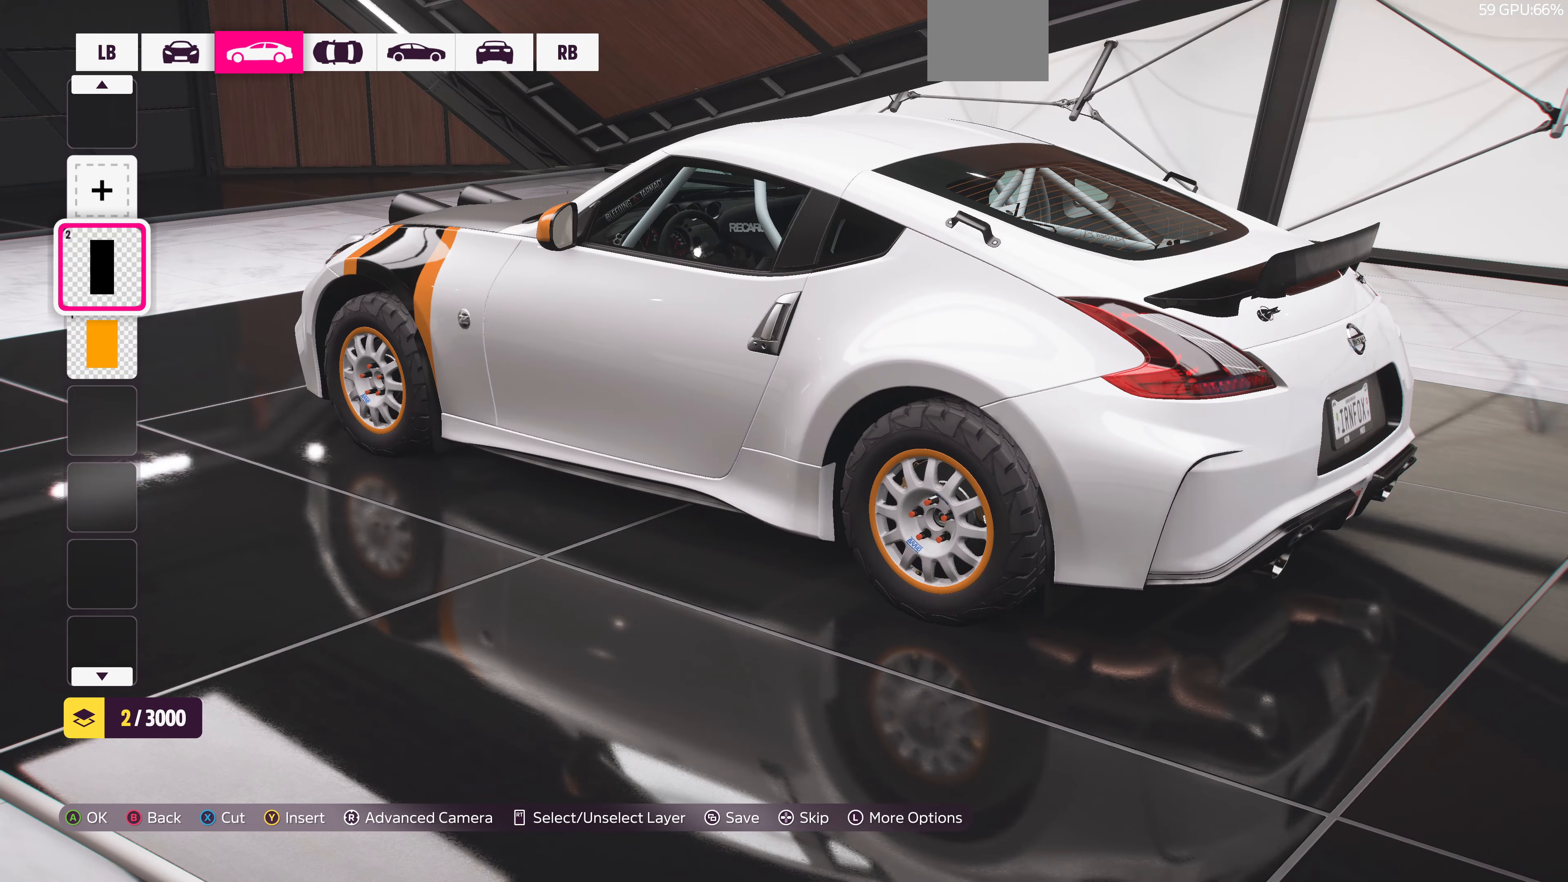
{"buttons": [], "left_stick": "center", "right_stick": "center", "events": []}
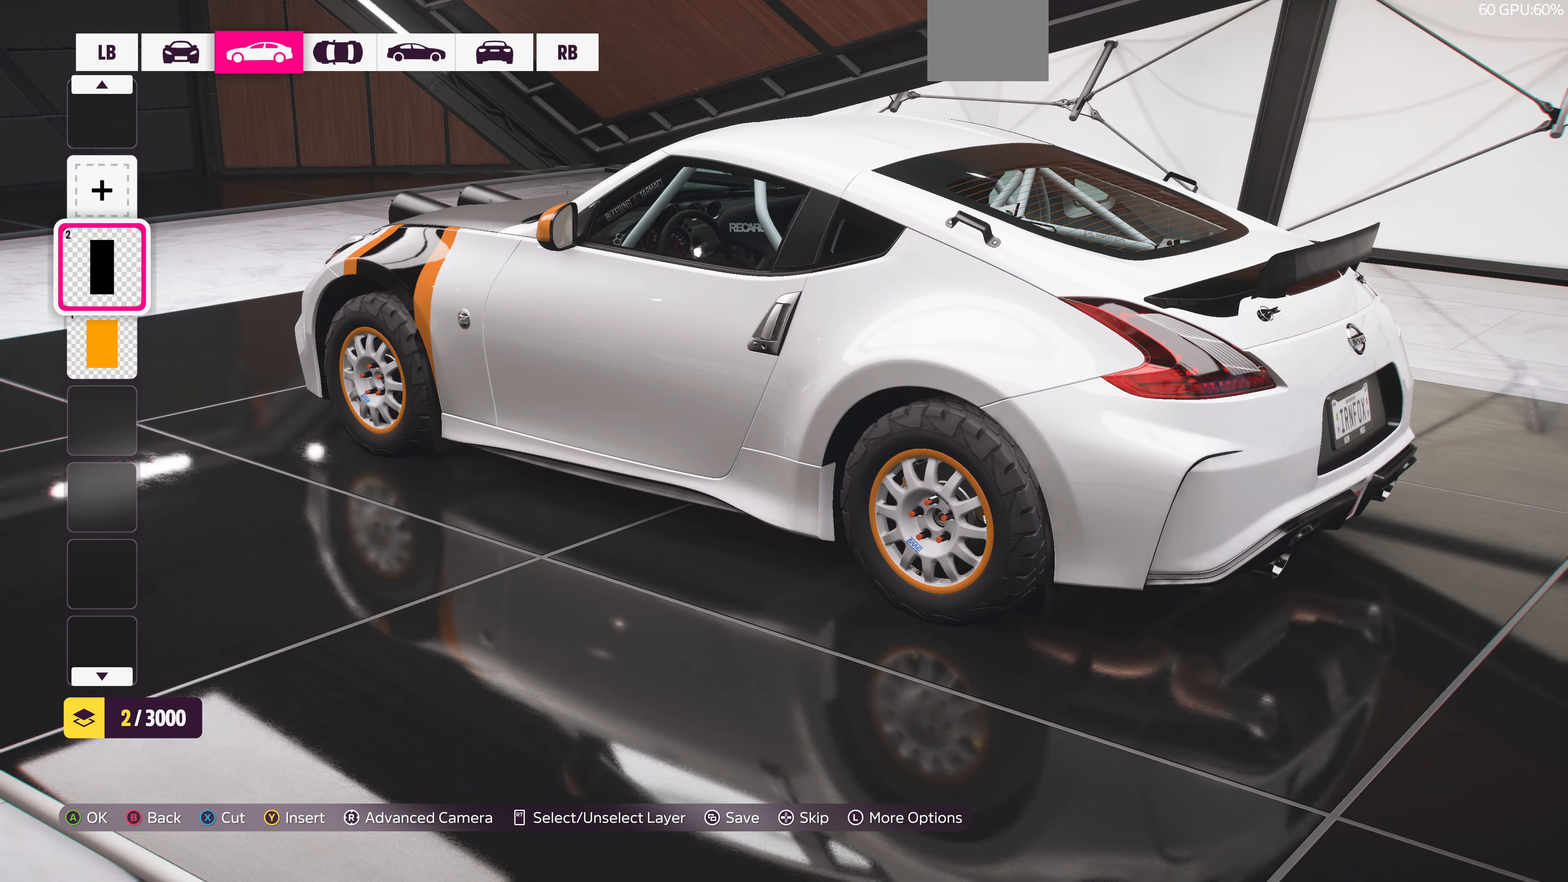
{"buttons": [], "left_stick": "center", "right_stick": "left", "events": [[300, "right_stick", "left"]]}